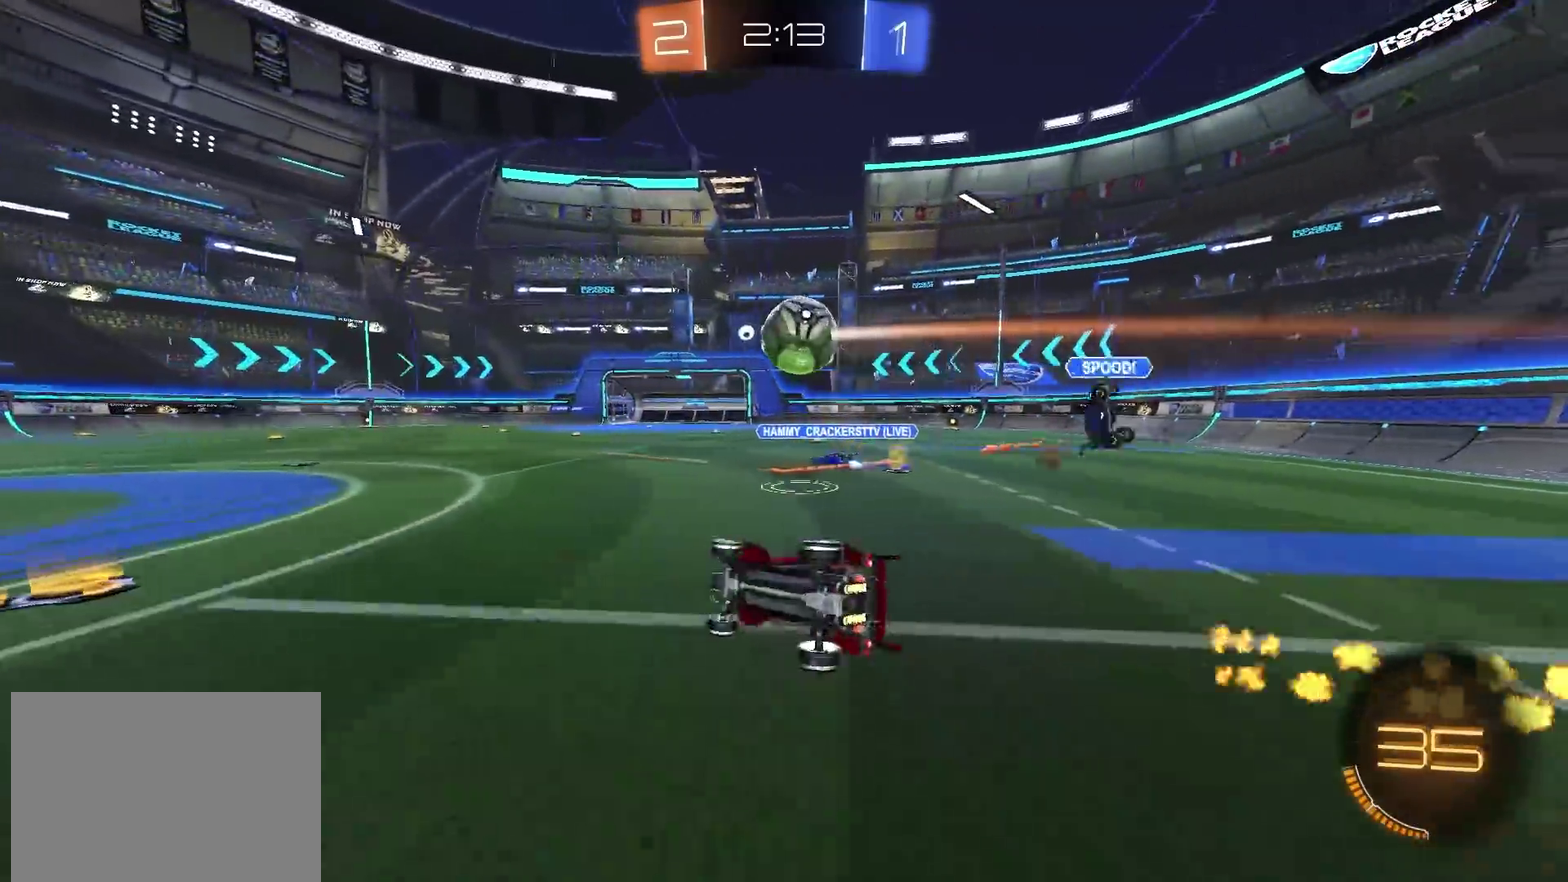
Gameplay with a controller (PlayStation layout); each line is a JSON object with the inputs held at the frame after it (dt_ms = milliseconds from this image to that frame). "events" lists button and stick changes between this image and that frame as [ms after this image, input, new state], when the widget could be followed in between. Not read: R1.
{"dt_ms": 400, "buttons": ["R2"], "left_stick": "center", "right_stick": "center", "events": [[167, "L1", "up"], [233, "left_stick", "center"]]}
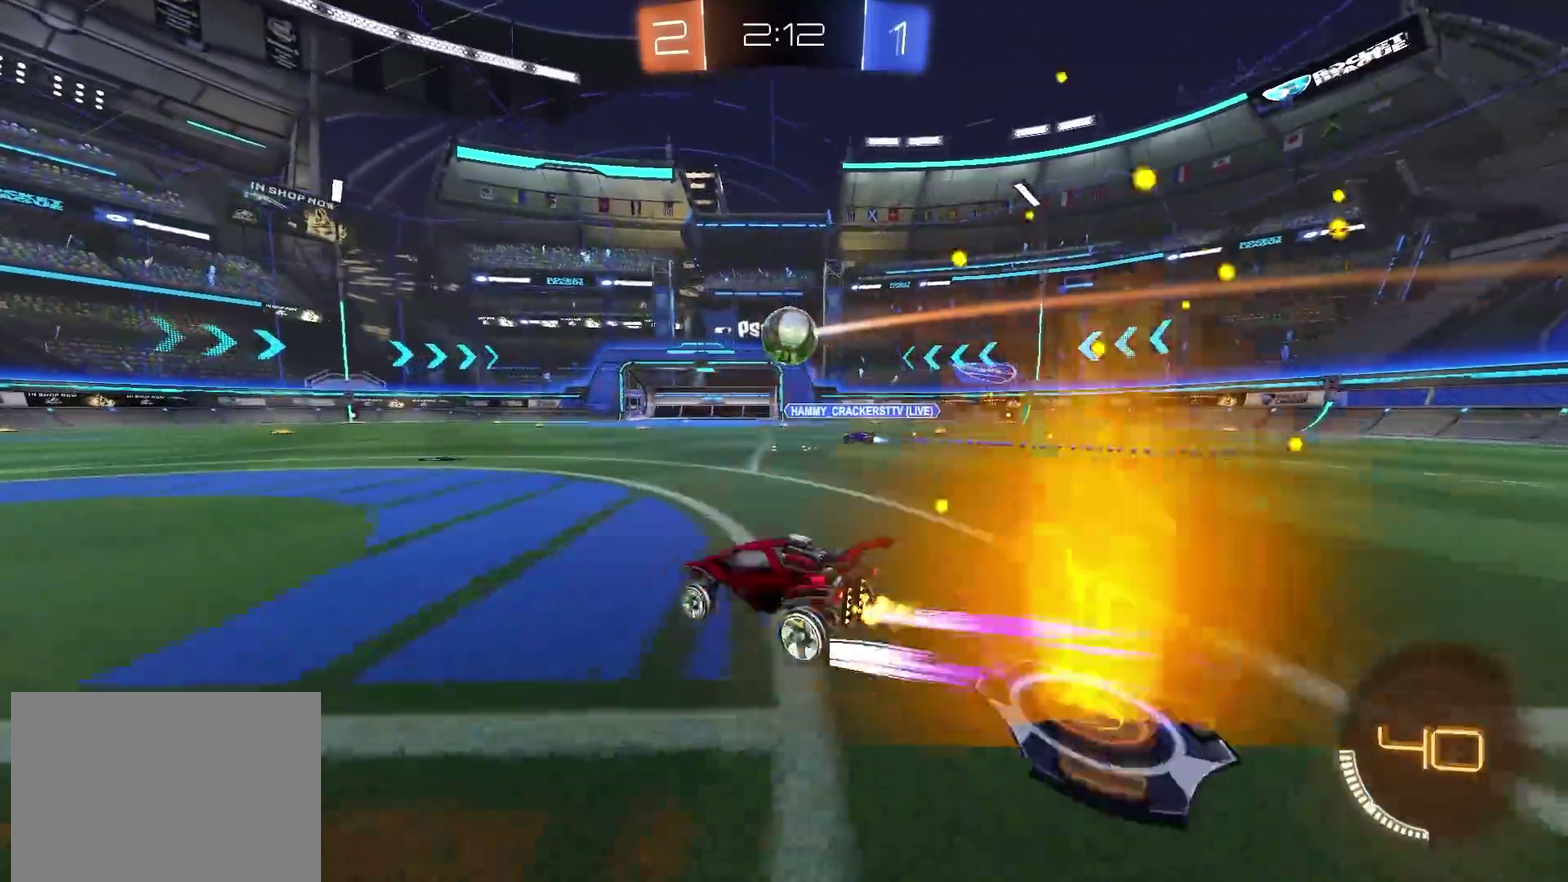
{"dt_ms": 501, "buttons": ["R2"], "left_stick": "center", "right_stick": "center", "events": [[117, "left_stick", "up-right"], [167, "CIRCLE", "down"], [217, "left_stick", "center"], [284, "CIRCLE", "up"]]}
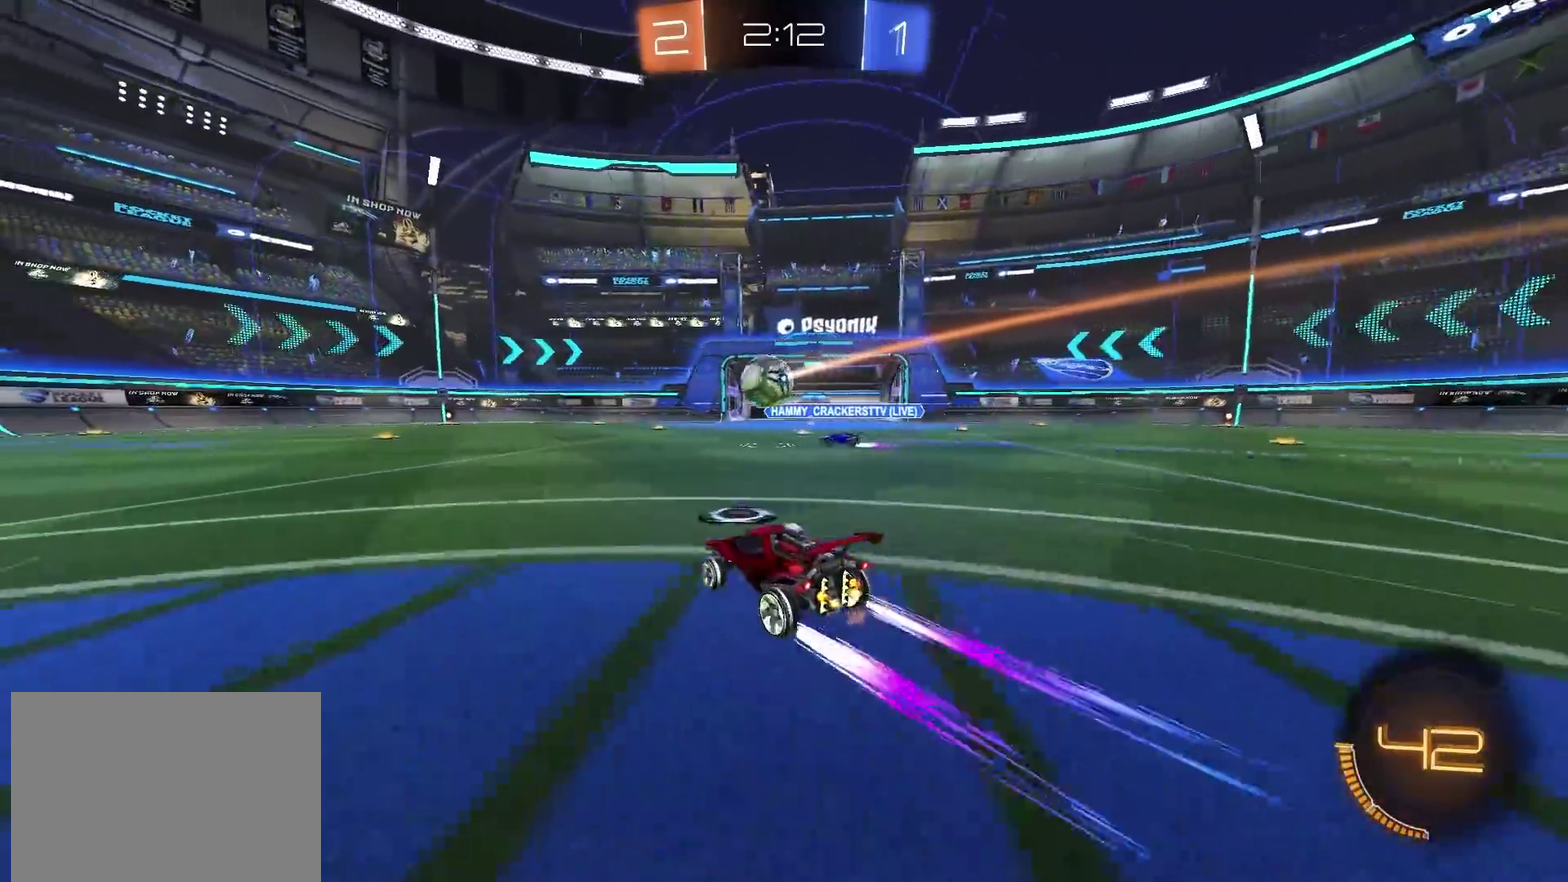
{"dt_ms": 500, "buttons": ["R2"], "left_stick": "center", "right_stick": "center", "events": [[116, "left_stick", "left"], [217, "left_stick", "center"]]}
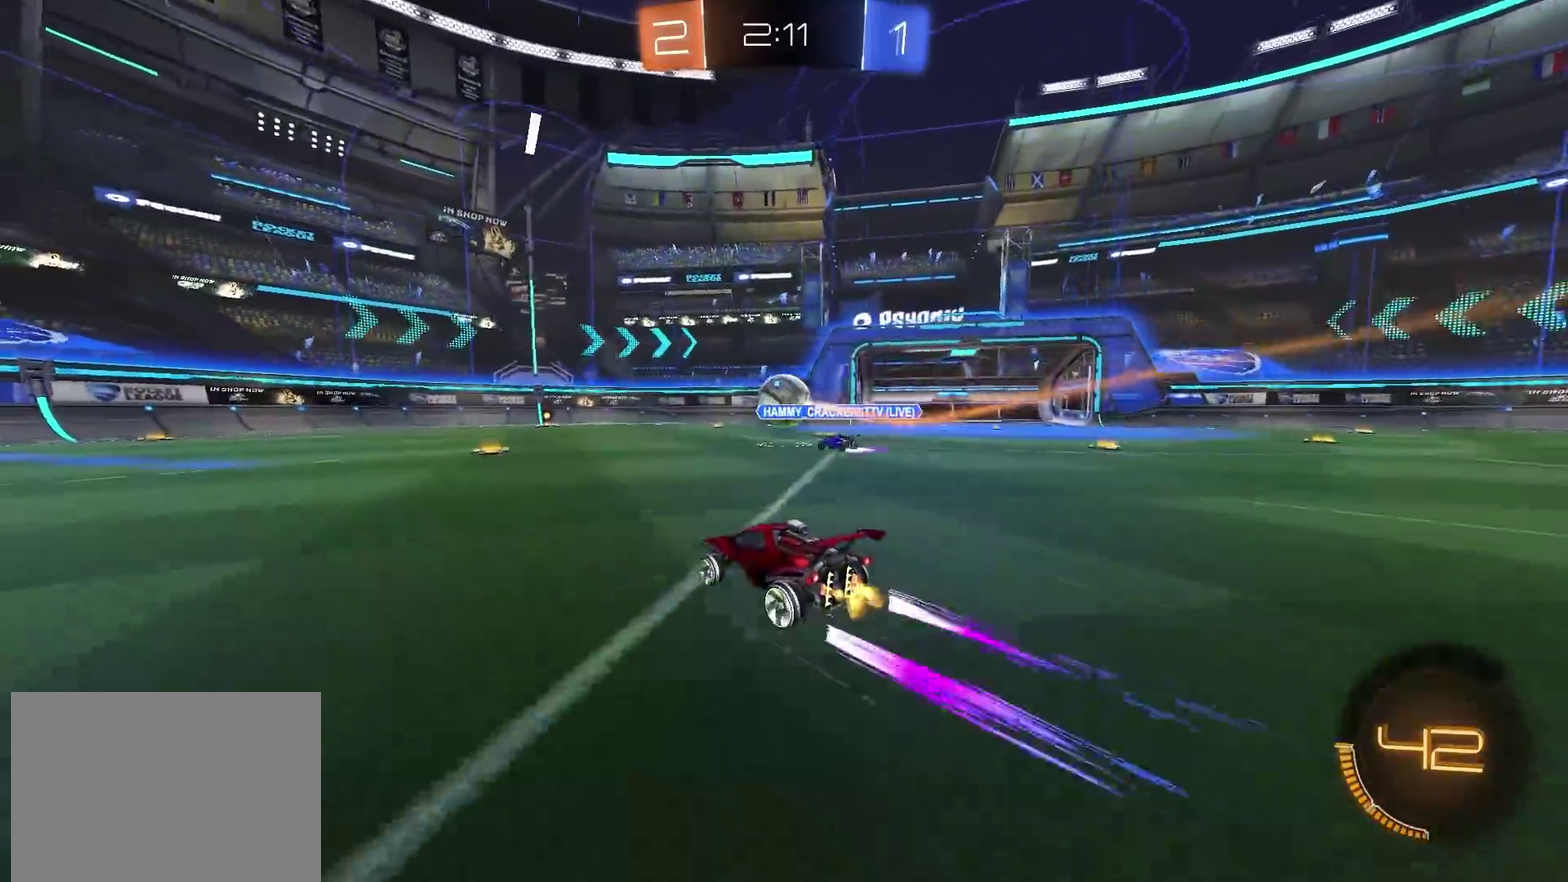
{"dt_ms": 401, "buttons": ["R2"], "left_stick": "center", "right_stick": "center", "events": []}
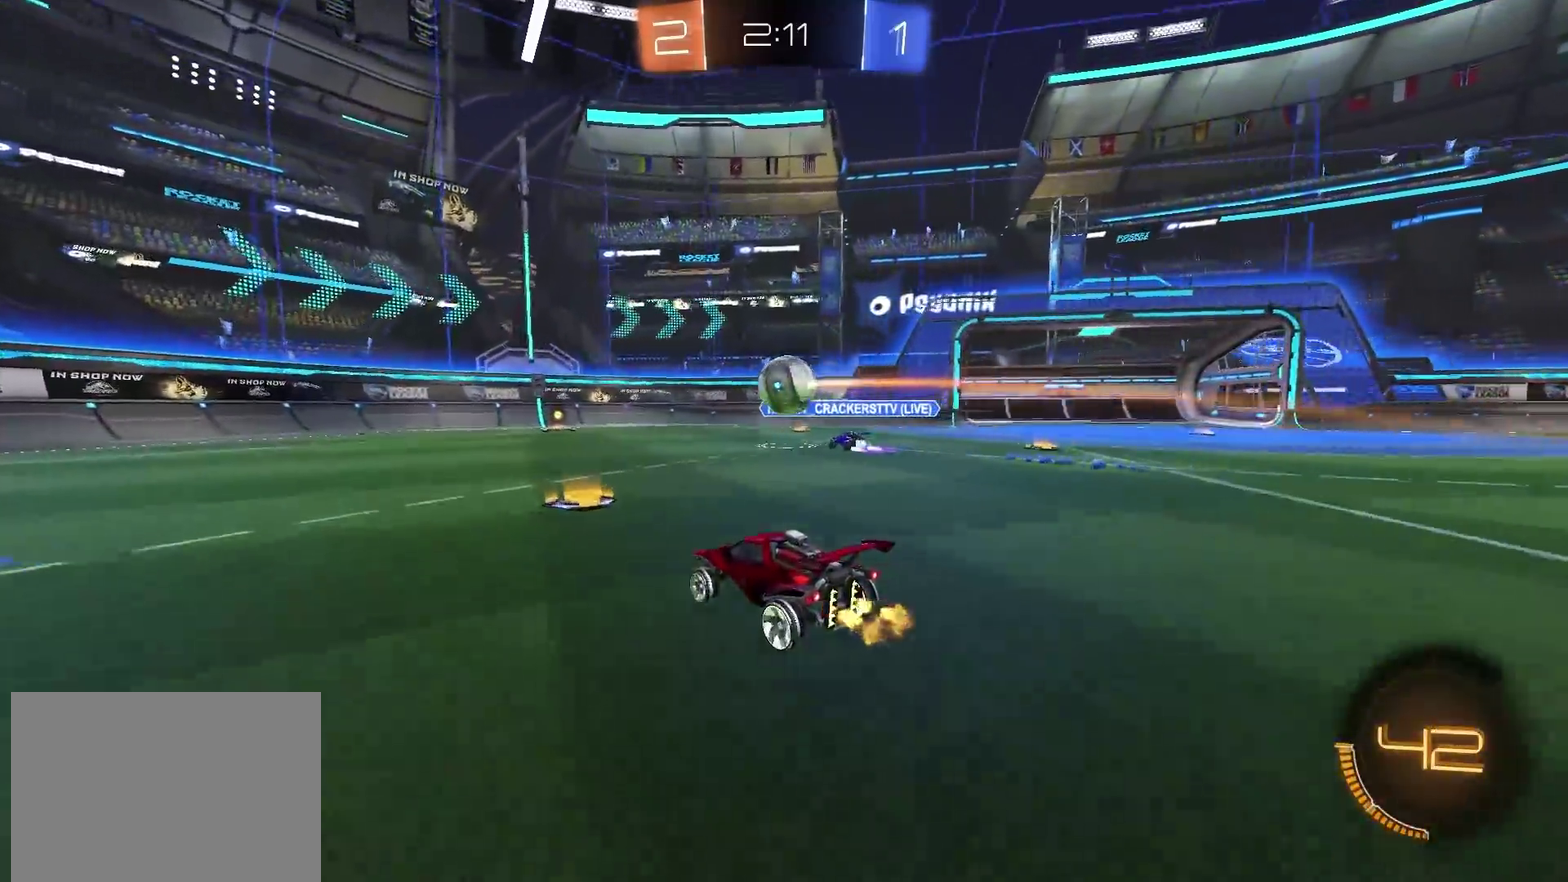
{"dt_ms": 600, "buttons": [], "left_stick": "left", "right_stick": "center", "events": [[16, "left_stick", "up-right"], [116, "CROSS", "down"], [133, "left_stick", "down"], [250, "left_stick", "down-left"], [283, "CROSS", "up"], [283, "R2", "up"], [316, "left_stick", "center"], [350, "CROSS", "down"], [367, "left_stick", "down-left"], [417, "left_stick", "left"], [433, "CROSS", "up"]]}
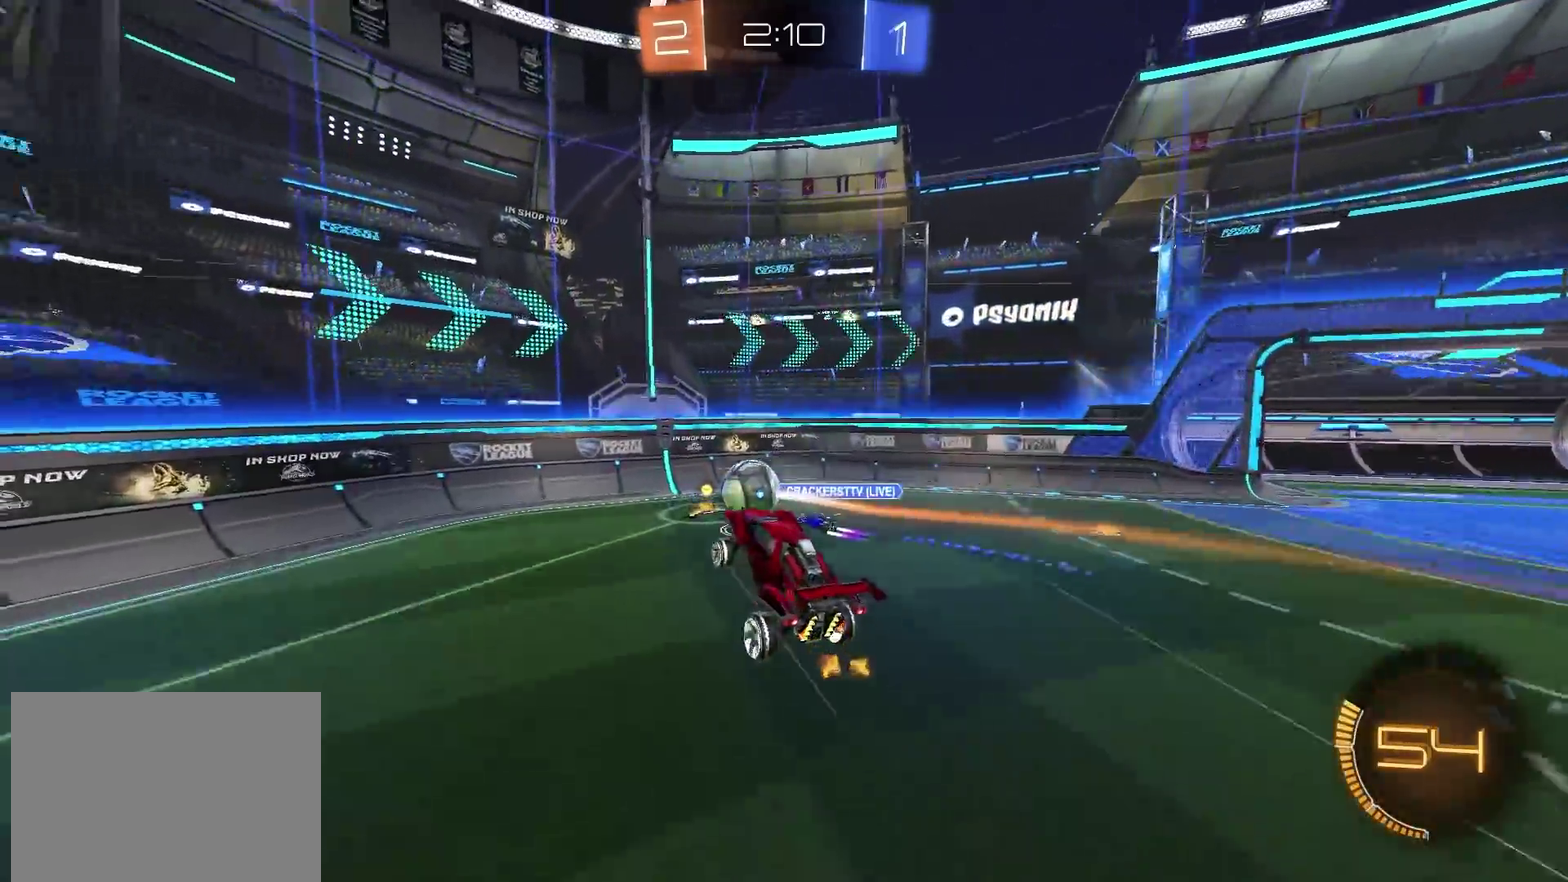
{"dt_ms": 300, "buttons": ["CIRCLE", "L1"], "left_stick": "left", "right_stick": "center", "events": [[50, "left_stick", "up-left"], [84, "CIRCLE", "down"], [167, "left_stick", "up"], [217, "left_stick", "up-left"], [234, "L1", "down"], [284, "left_stick", "left"]]}
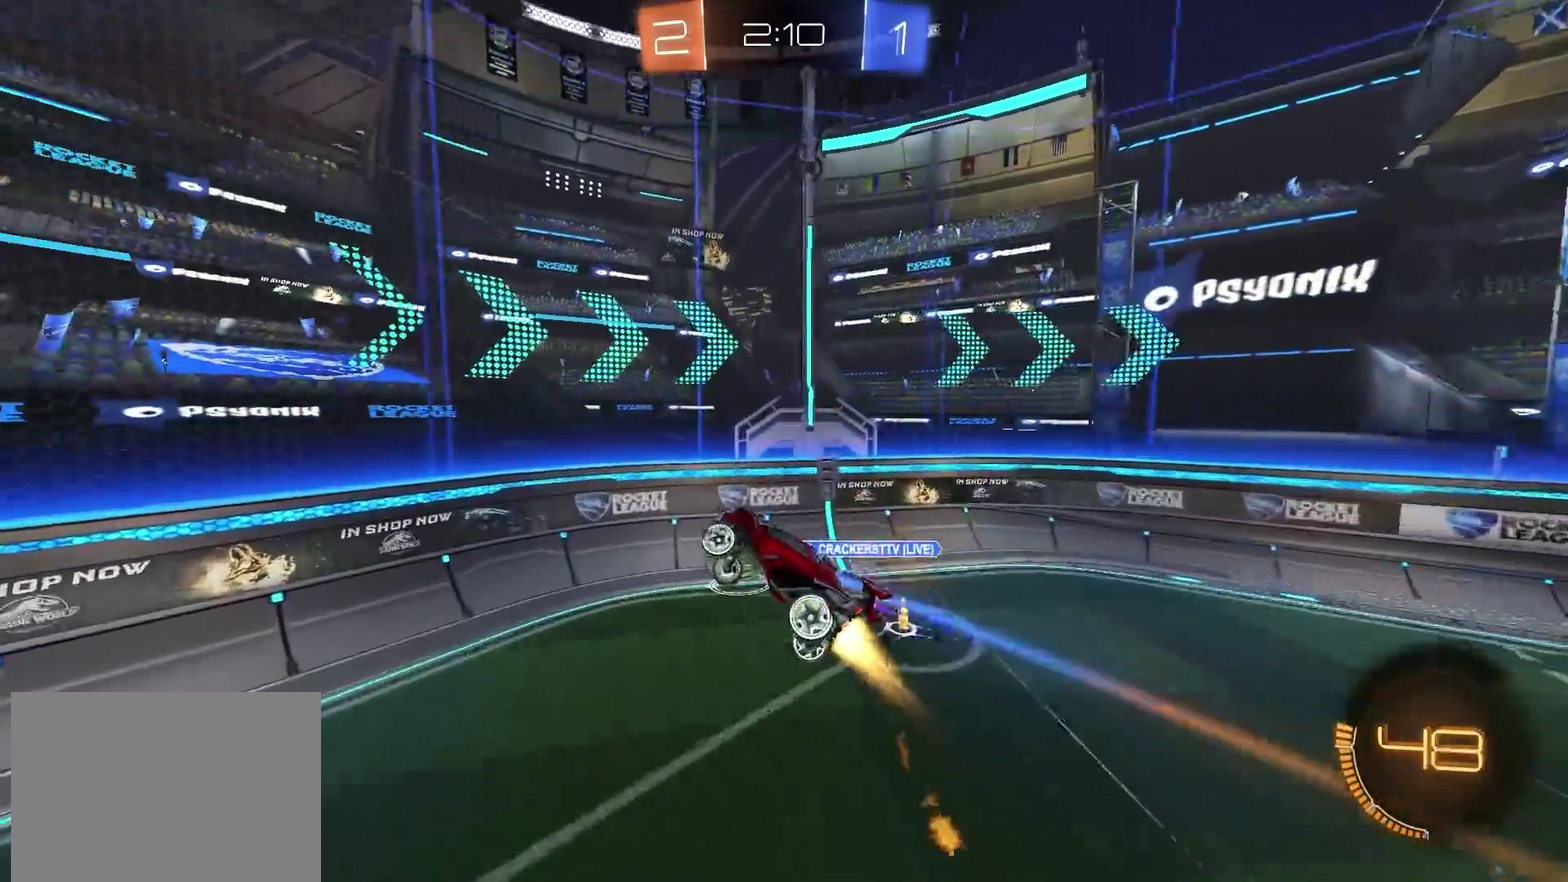
{"dt_ms": 901, "buttons": ["CIRCLE", "R2"], "left_stick": "up-left", "right_stick": "center", "events": [[101, "left_stick", "down-left"], [184, "left_stick", "left"], [251, "R2", "down"], [284, "left_stick", "up"], [317, "L1", "up"], [334, "left_stick", "up-right"], [468, "left_stick", "up-left"], [534, "left_stick", "left"], [618, "CIRCLE", "up"], [618, "left_stick", "down-left"], [718, "left_stick", "left"], [768, "left_stick", "up-left"], [818, "CIRCLE", "down"]]}
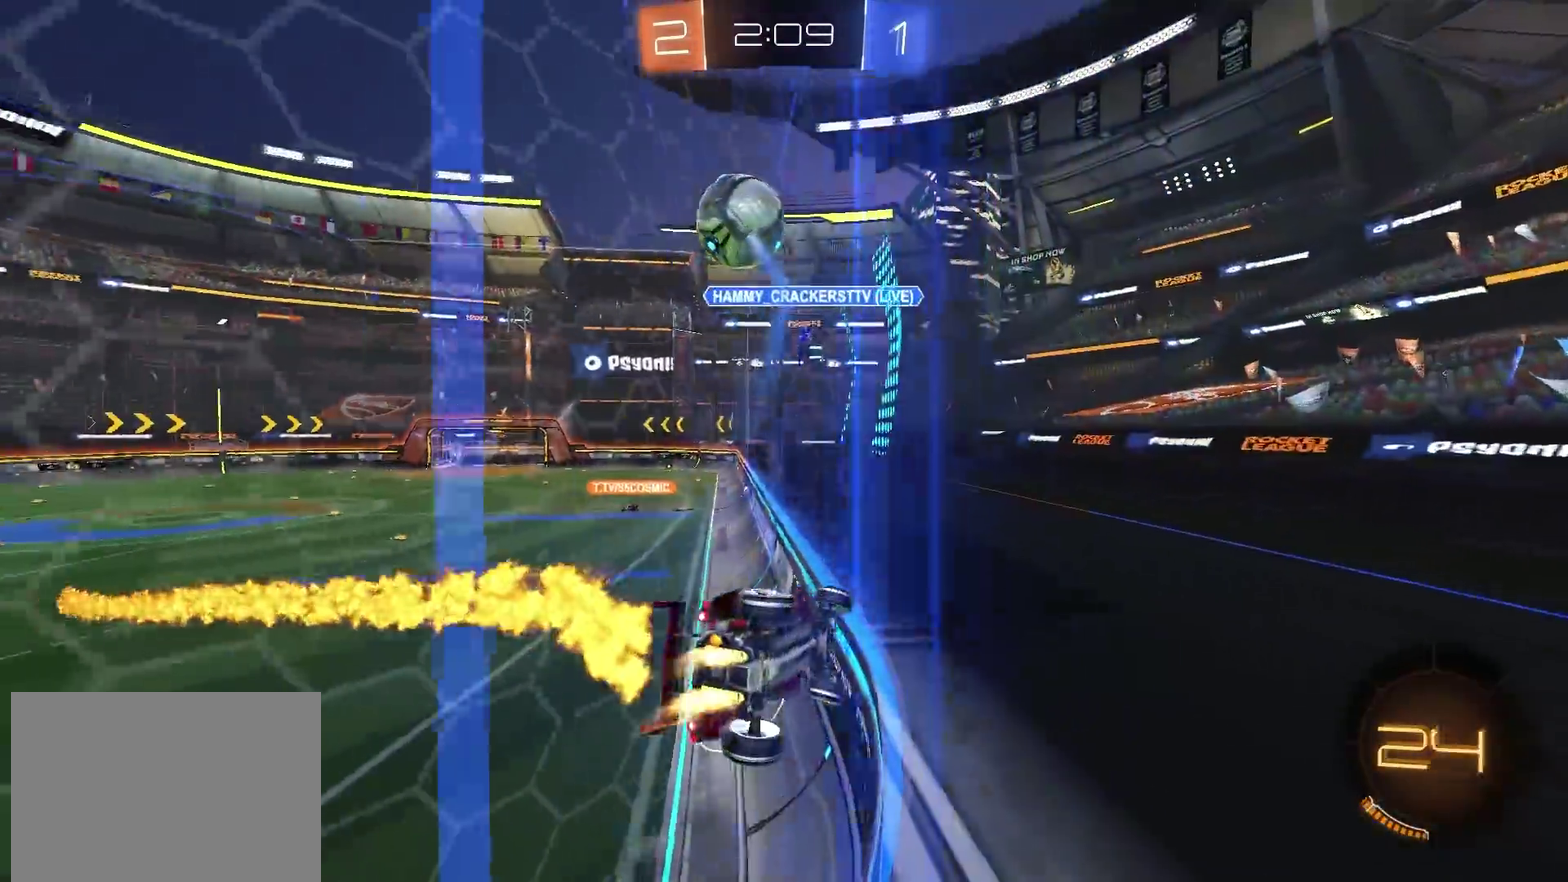
{"dt_ms": 301, "buttons": ["CIRCLE", "R2"], "left_stick": "up-right", "right_stick": "center", "events": [[100, "left_stick", "center"], [267, "left_stick", "up-right"]]}
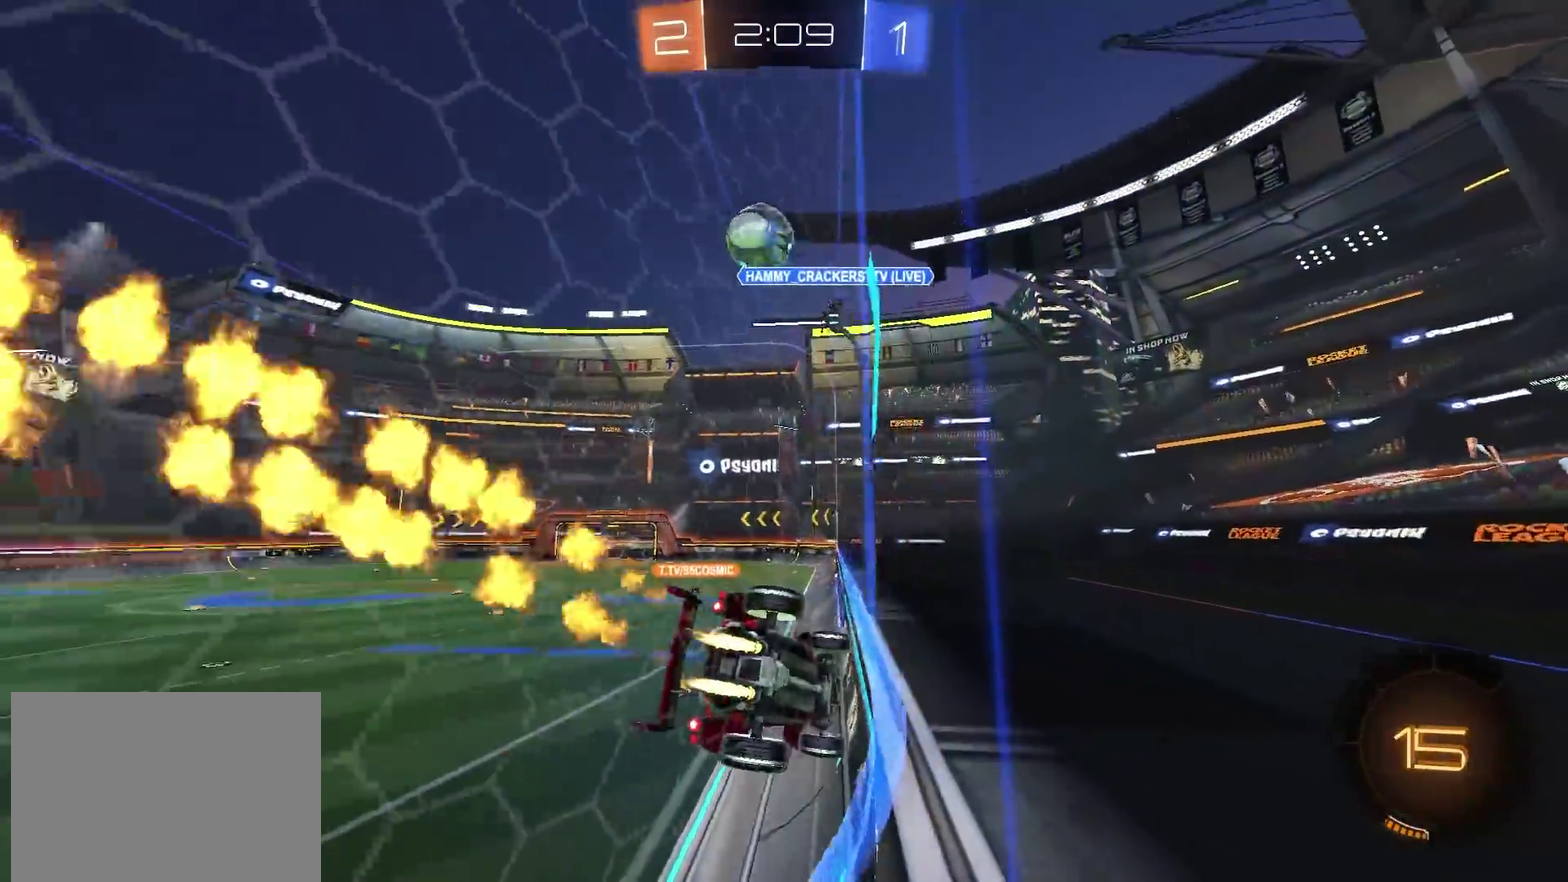
{"dt_ms": 500, "buttons": ["CIRCLE", "TRIANGLE", "L1", "R2"], "left_stick": "down-right", "right_stick": "center", "events": [[33, "left_stick", "center"], [150, "CIRCLE", "up"], [317, "CIRCLE", "down"], [317, "CROSS", "down"], [317, "left_stick", "down-right"], [383, "L1", "down"], [400, "TRIANGLE", "down"], [467, "CROSS", "up"]]}
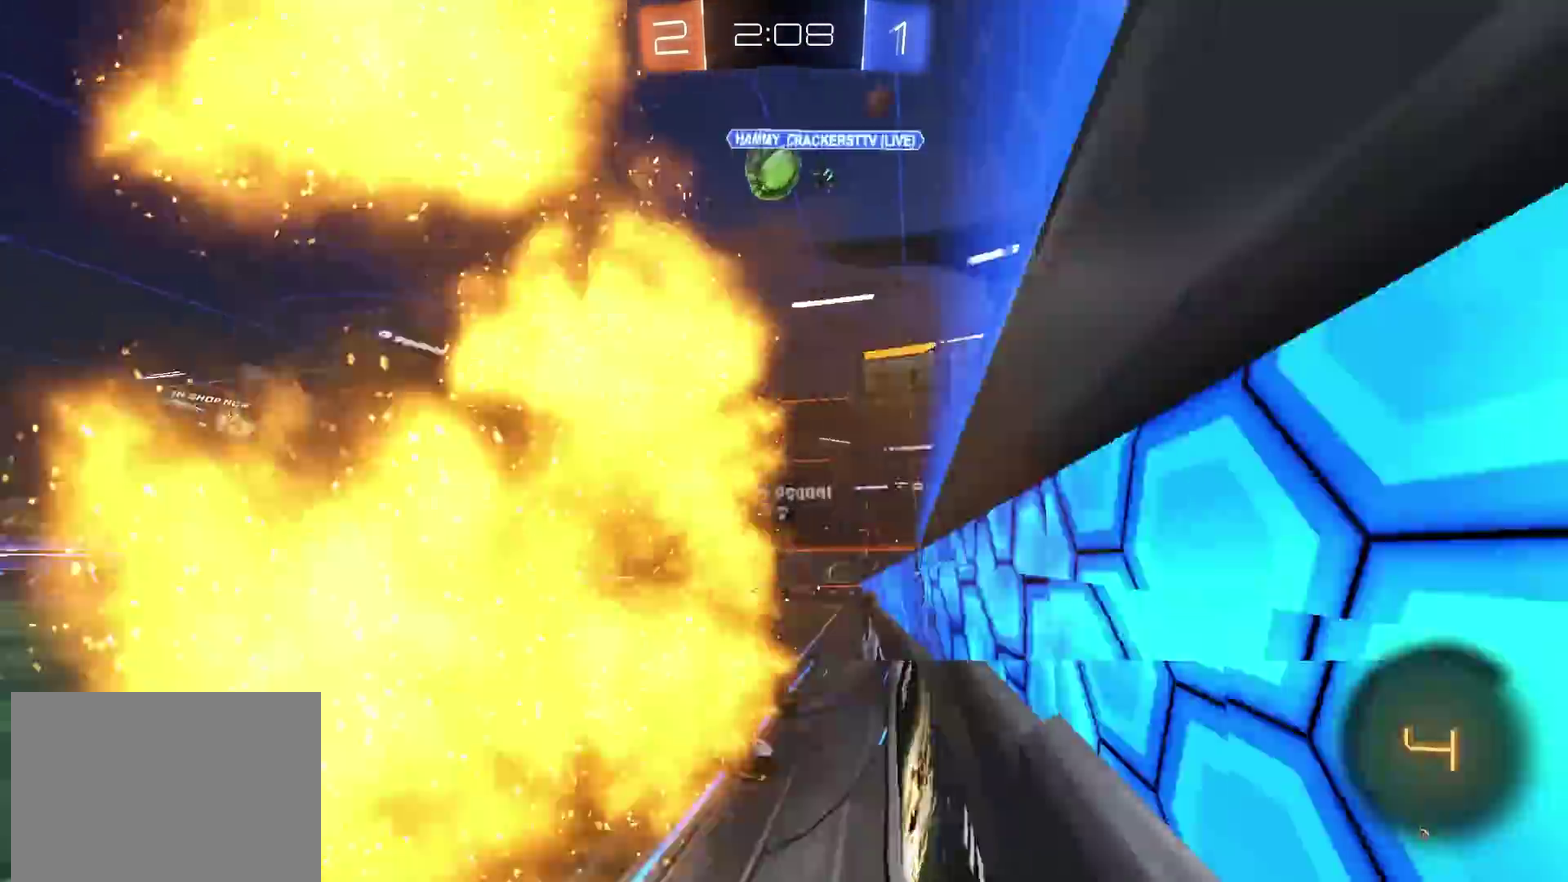
{"dt_ms": 501, "buttons": ["R2"], "left_stick": "left", "right_stick": "center", "events": [[50, "TRIANGLE", "up"], [100, "L1", "up"], [134, "CIRCLE", "up"], [167, "left_stick", "center"], [334, "left_stick", "up"], [384, "CROSS", "down"], [467, "left_stick", "left"], [484, "CROSS", "up"]]}
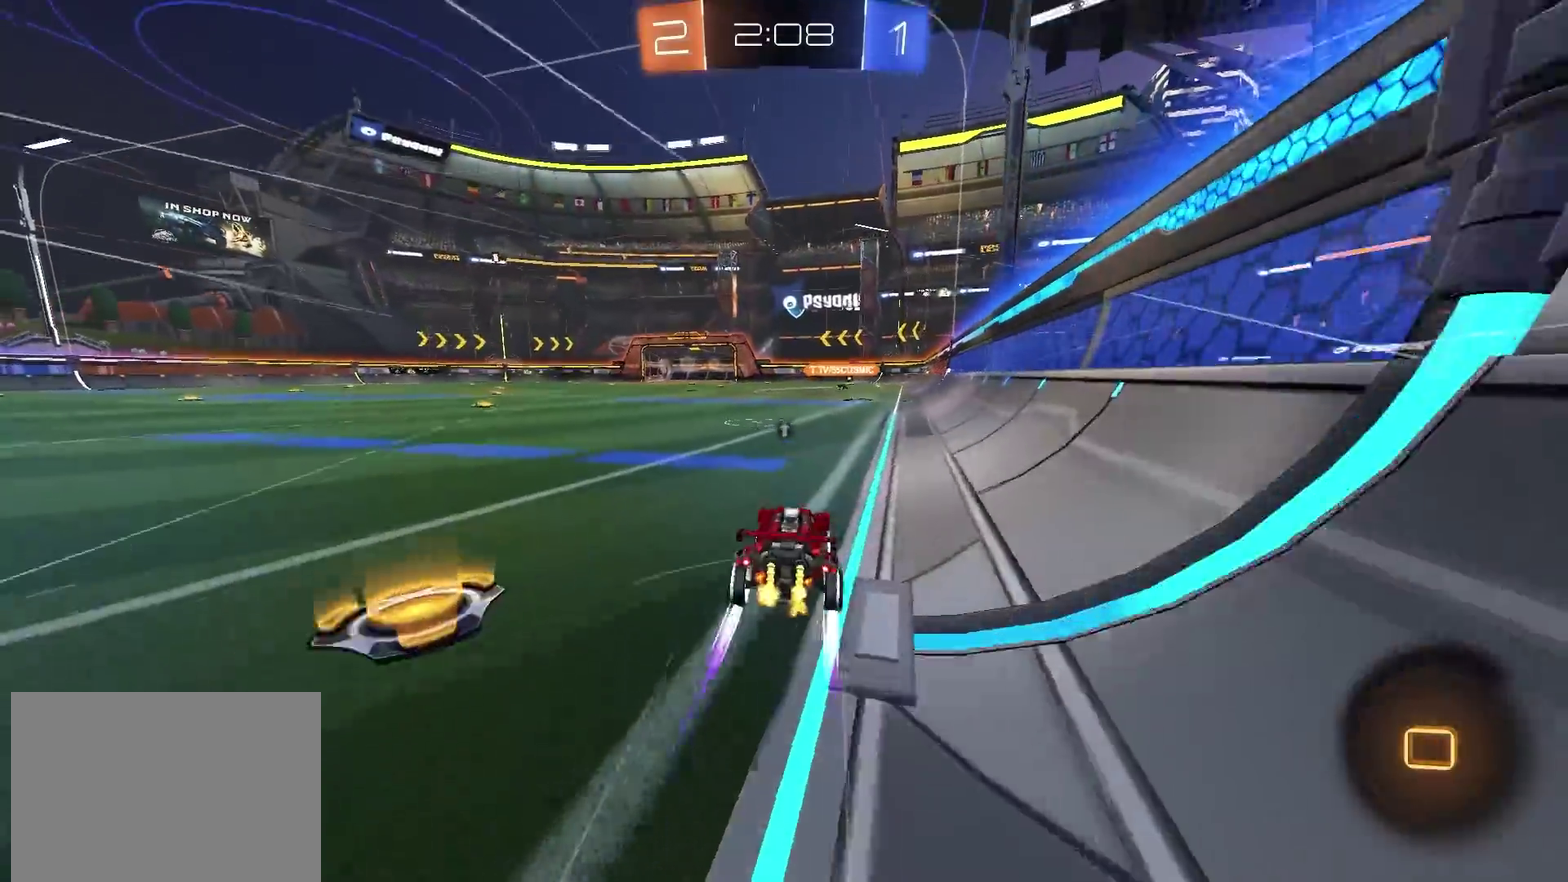
{"dt_ms": 400, "buttons": ["TRIANGLE", "R2"], "left_stick": "down", "right_stick": "center", "events": [[50, "CROSS", "down"], [100, "left_stick", "up-right"], [116, "L1", "down"], [166, "L1", "up"], [200, "left_stick", "down"], [317, "CROSS", "up"], [383, "TRIANGLE", "down"]]}
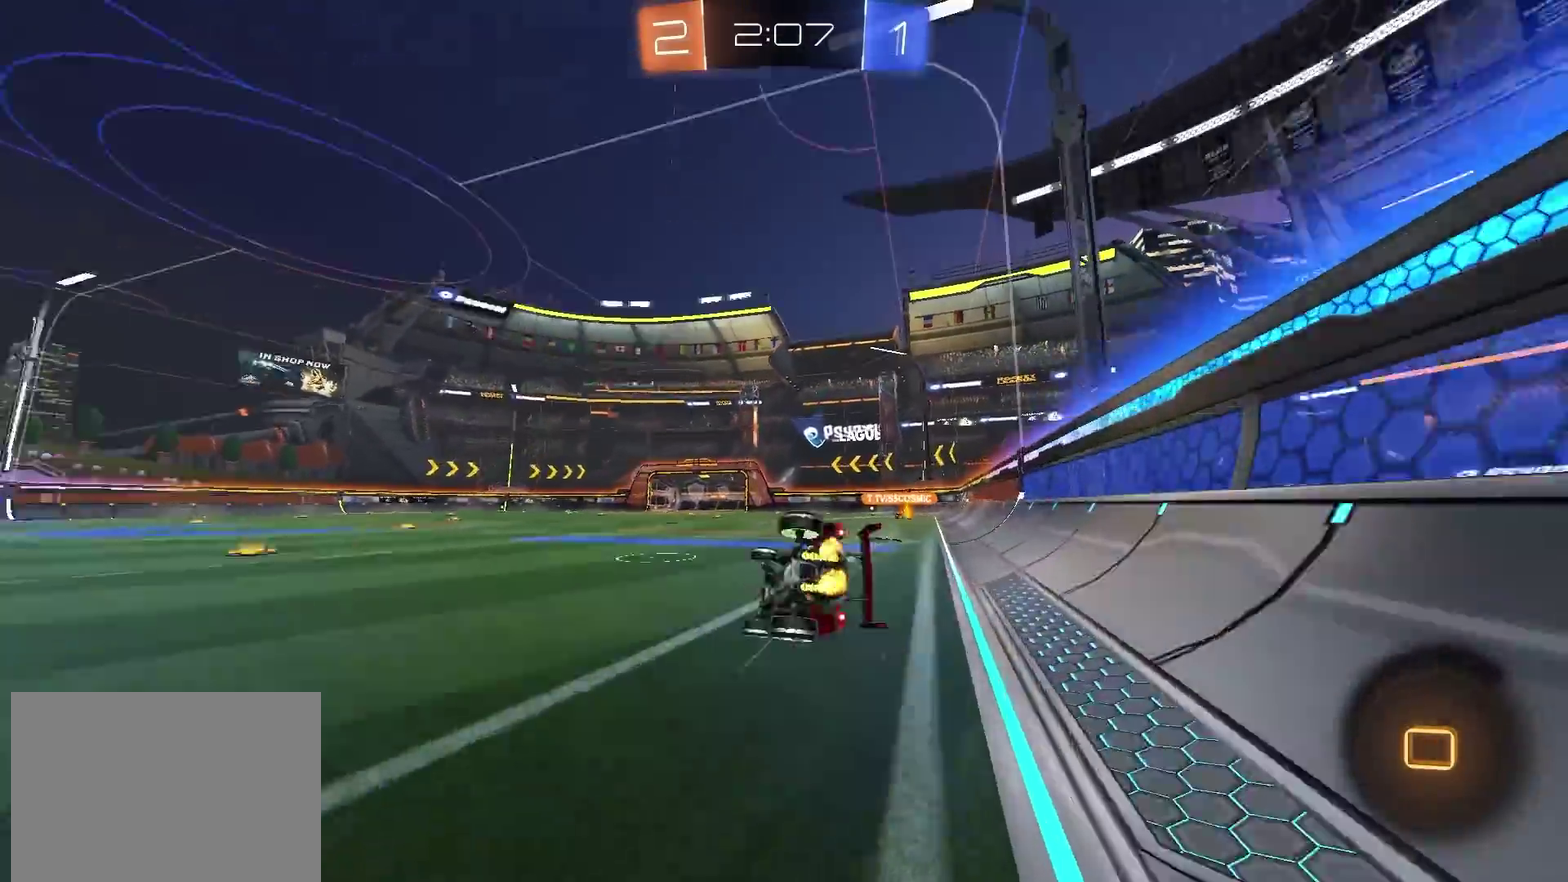
{"dt_ms": 601, "buttons": ["L1", "R2"], "left_stick": "down-right", "right_stick": "center", "events": [[83, "TRIANGLE", "up"], [167, "left_stick", "down-right"], [434, "L1", "down"], [434, "TRIANGLE", "down"], [534, "TRIANGLE", "up"]]}
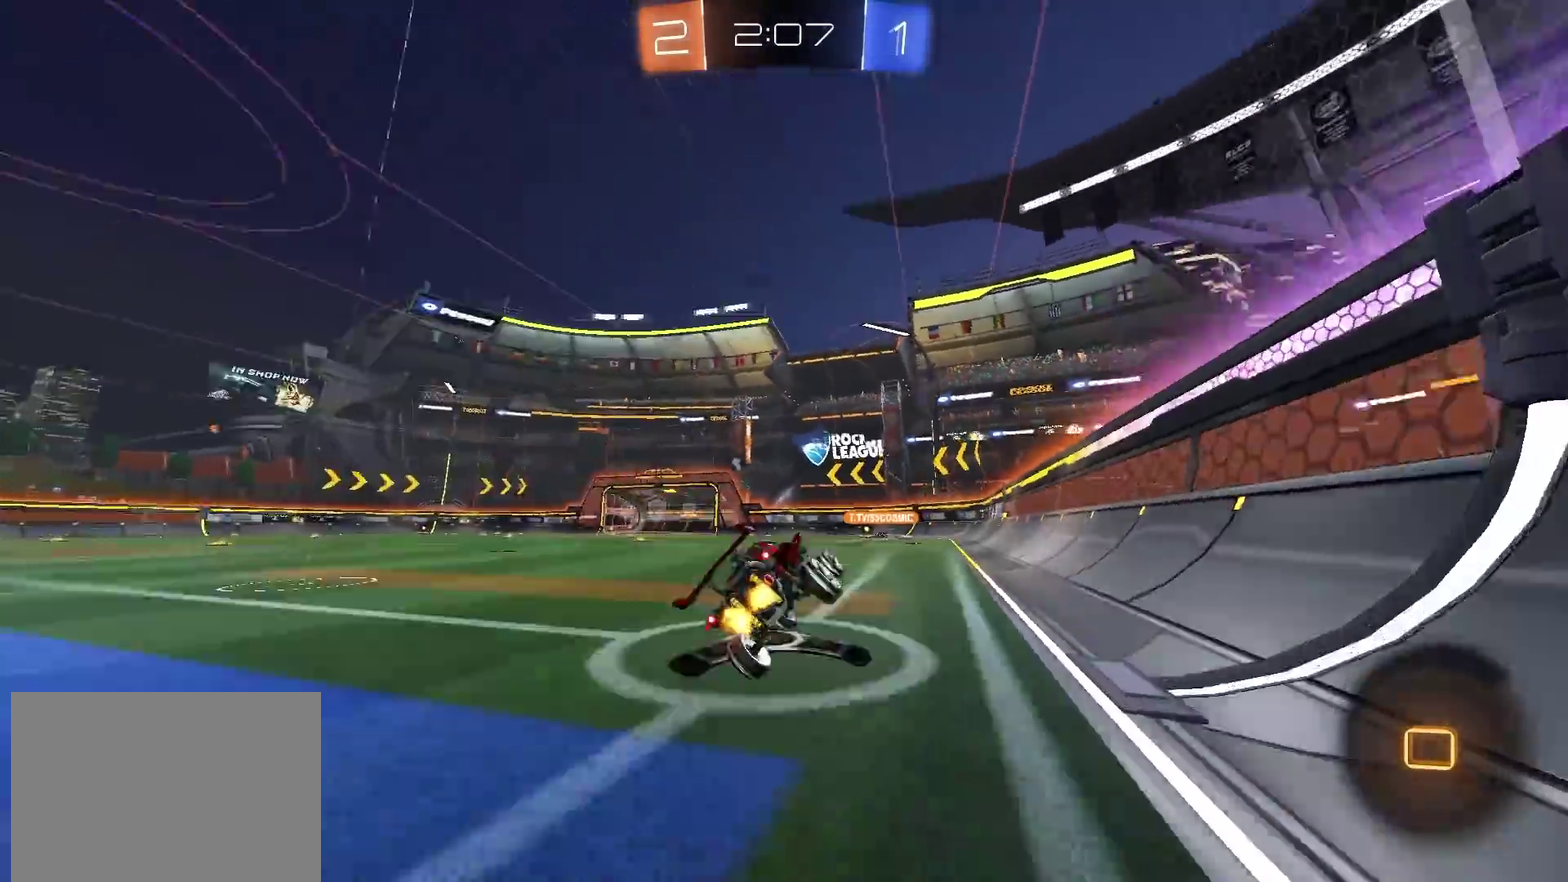
{"dt_ms": 300, "buttons": ["R2"], "left_stick": "center", "right_stick": "center", "events": [[33, "L1", "up"], [66, "left_stick", "right"], [116, "left_stick", "center"]]}
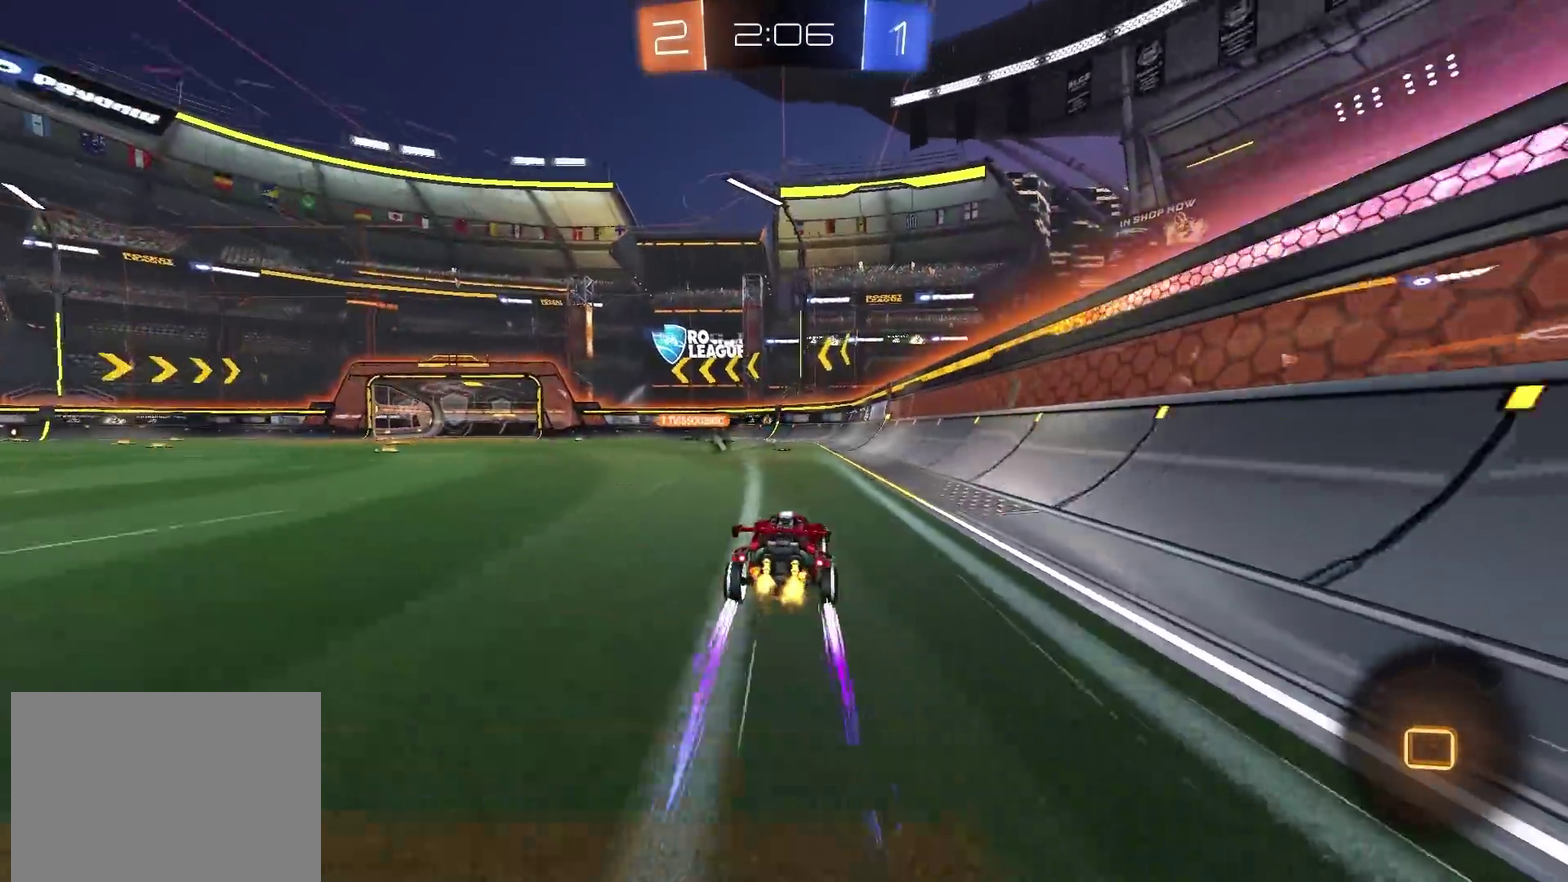
{"dt_ms": 801, "buttons": ["R2"], "left_stick": "center", "right_stick": "center", "events": [[233, "TRIANGLE", "down"], [250, "left_stick", "left"], [367, "TRIANGLE", "up"], [367, "left_stick", "center"]]}
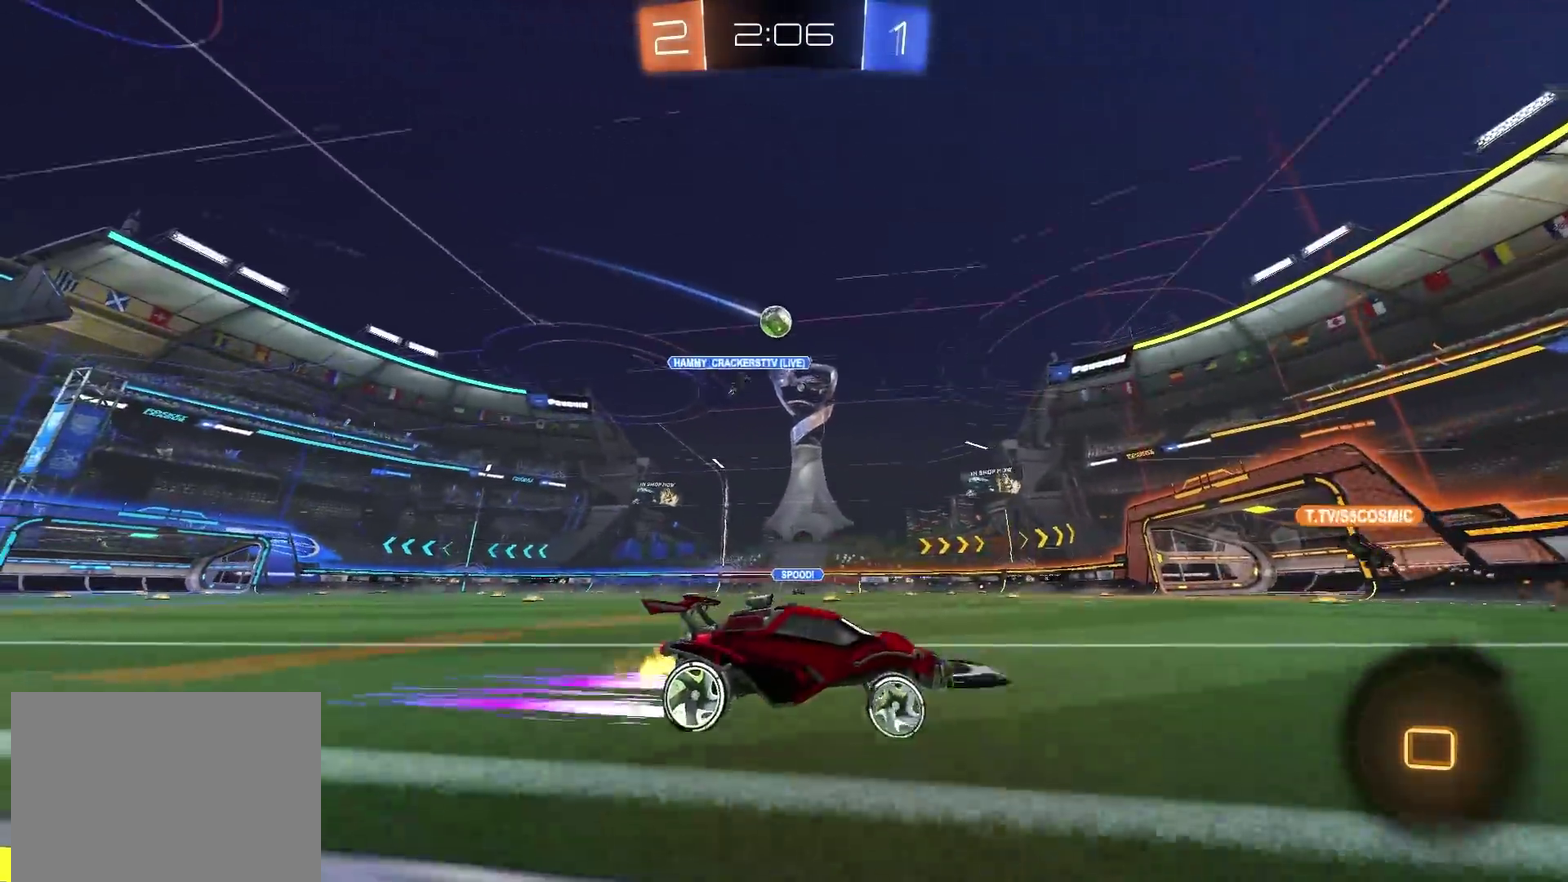
{"dt_ms": 400, "buttons": ["R2"], "left_stick": "left", "right_stick": "center", "events": [[100, "left_stick", "left"], [283, "left_stick", "center"], [350, "left_stick", "left"]]}
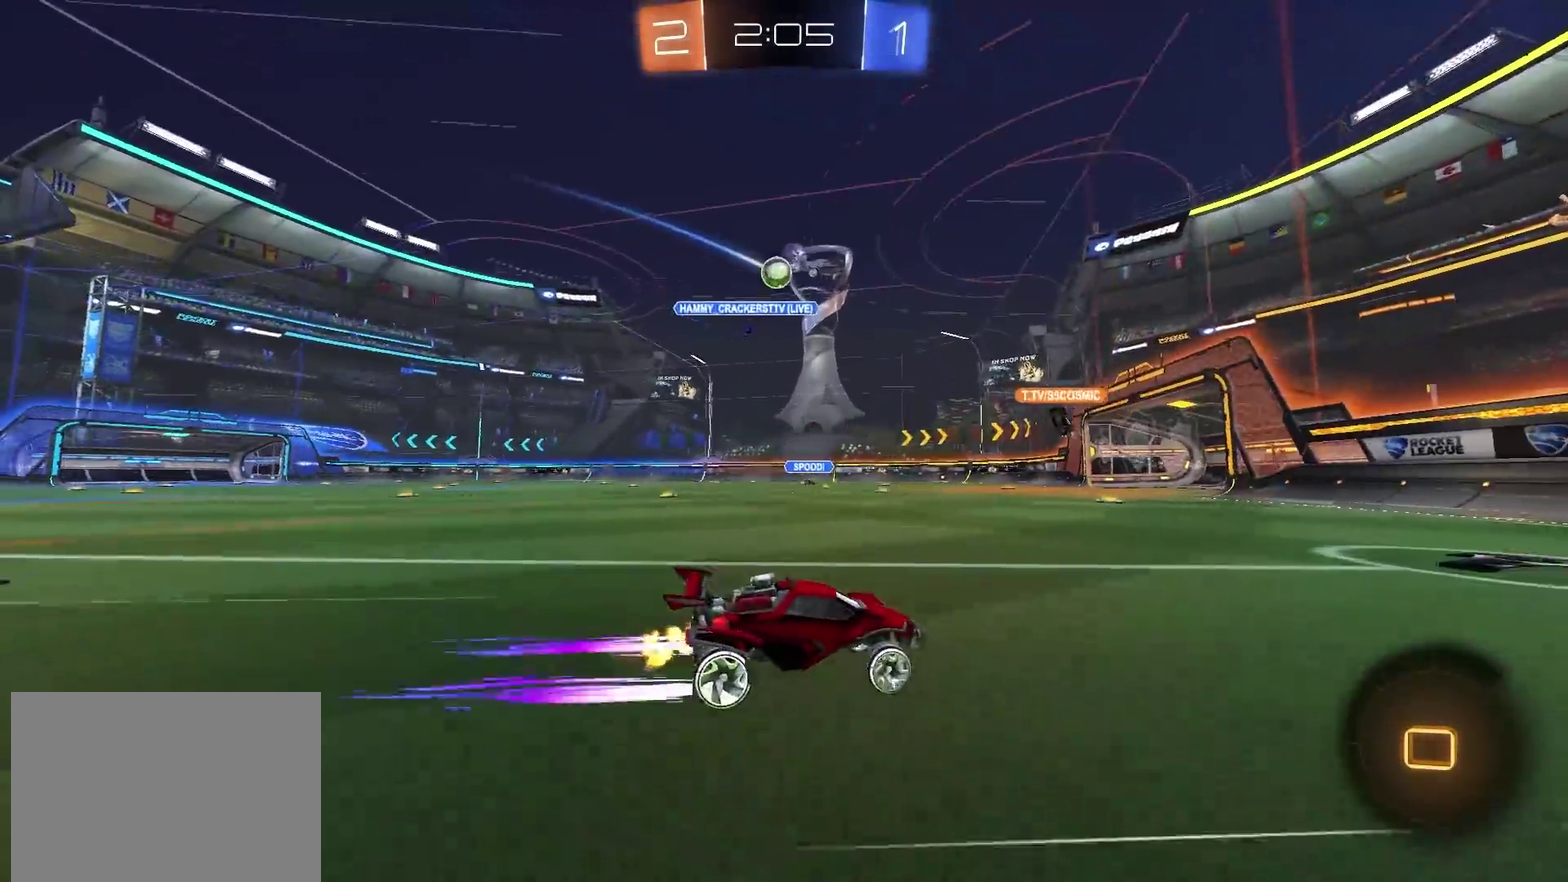
{"dt_ms": 501, "buttons": ["R2"], "left_stick": "left", "right_stick": "center", "events": [[100, "left_stick", "center"], [250, "left_stick", "left"], [334, "left_stick", "center"], [451, "left_stick", "left"]]}
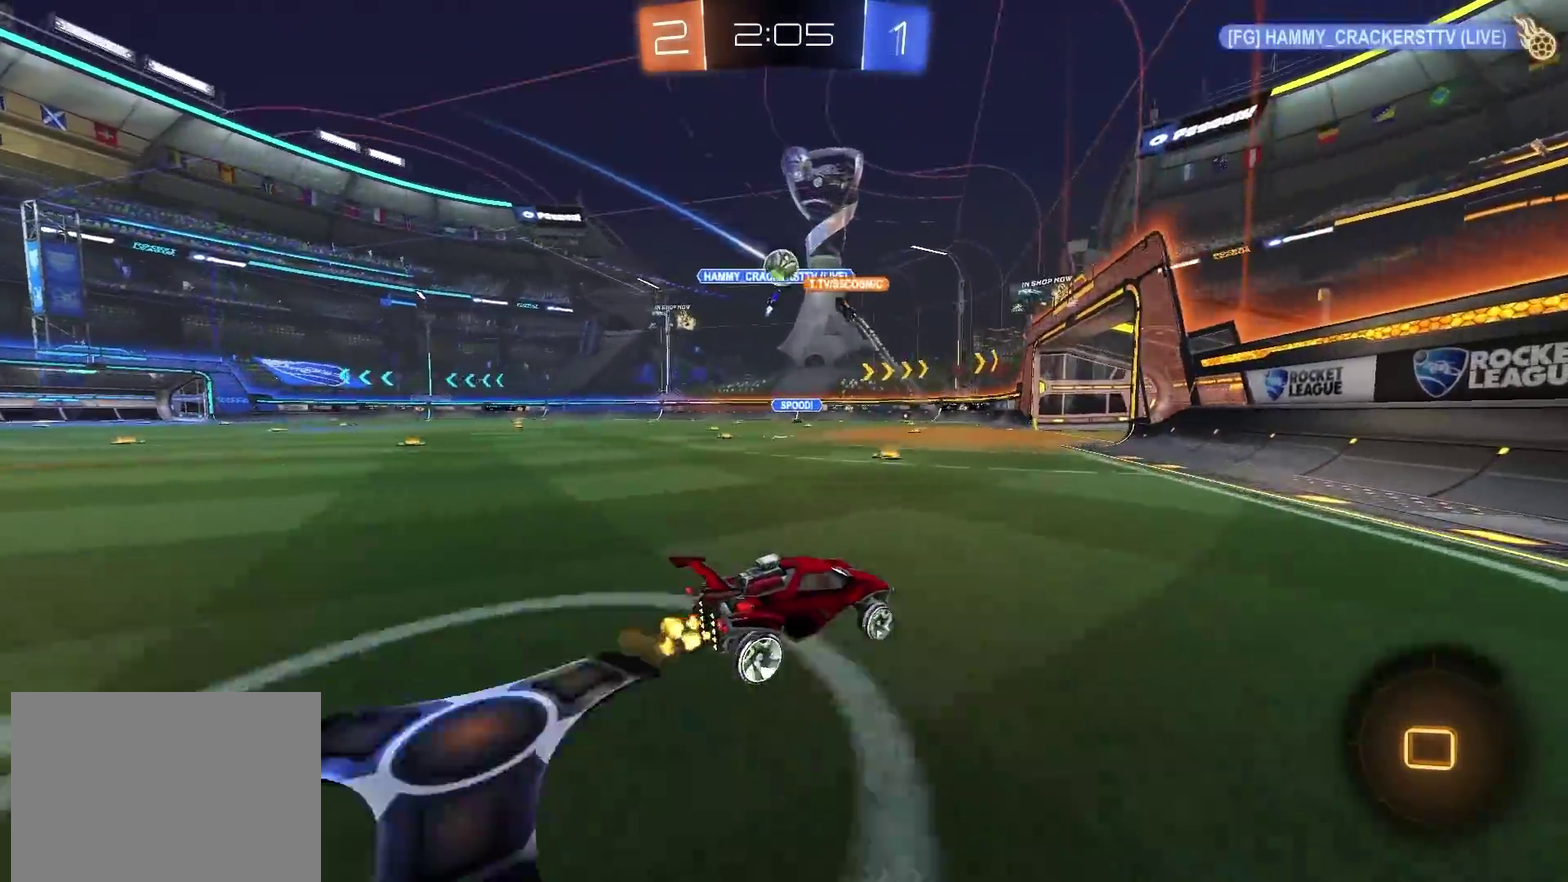
{"dt_ms": 500, "buttons": ["R2"], "left_stick": "left", "right_stick": "center", "events": [[116, "left_stick", "center"], [267, "left_stick", "left"]]}
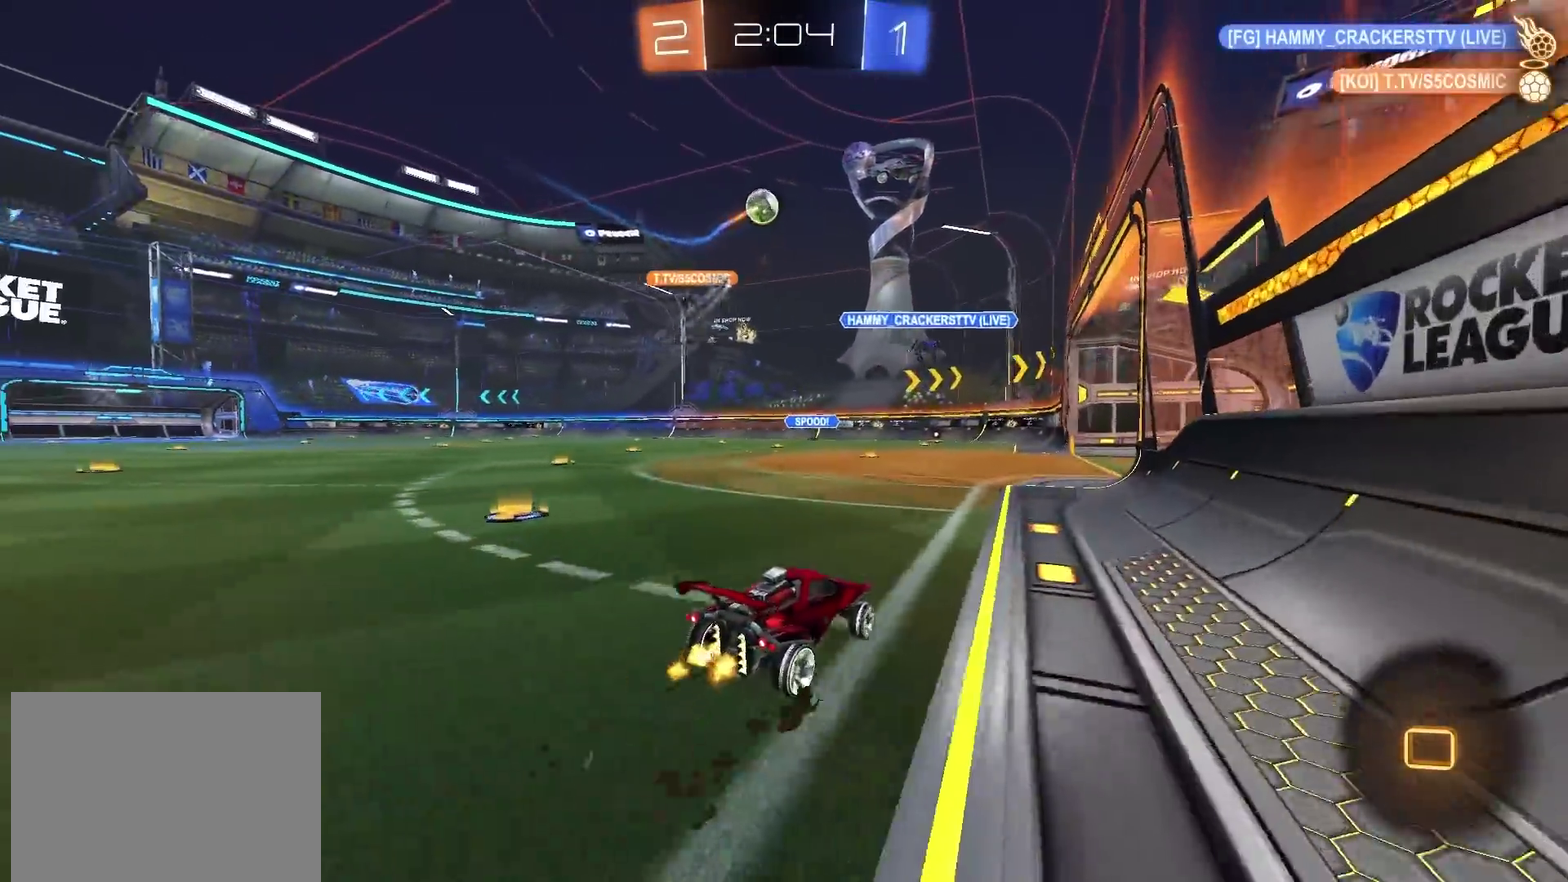
{"dt_ms": 601, "buttons": ["R2"], "left_stick": "down", "right_stick": "center", "events": [[134, "left_stick", "center"], [217, "CROSS", "down"], [250, "L1", "down"], [284, "left_stick", "up-left"], [350, "L1", "up"], [384, "left_stick", "down"], [434, "CROSS", "up"]]}
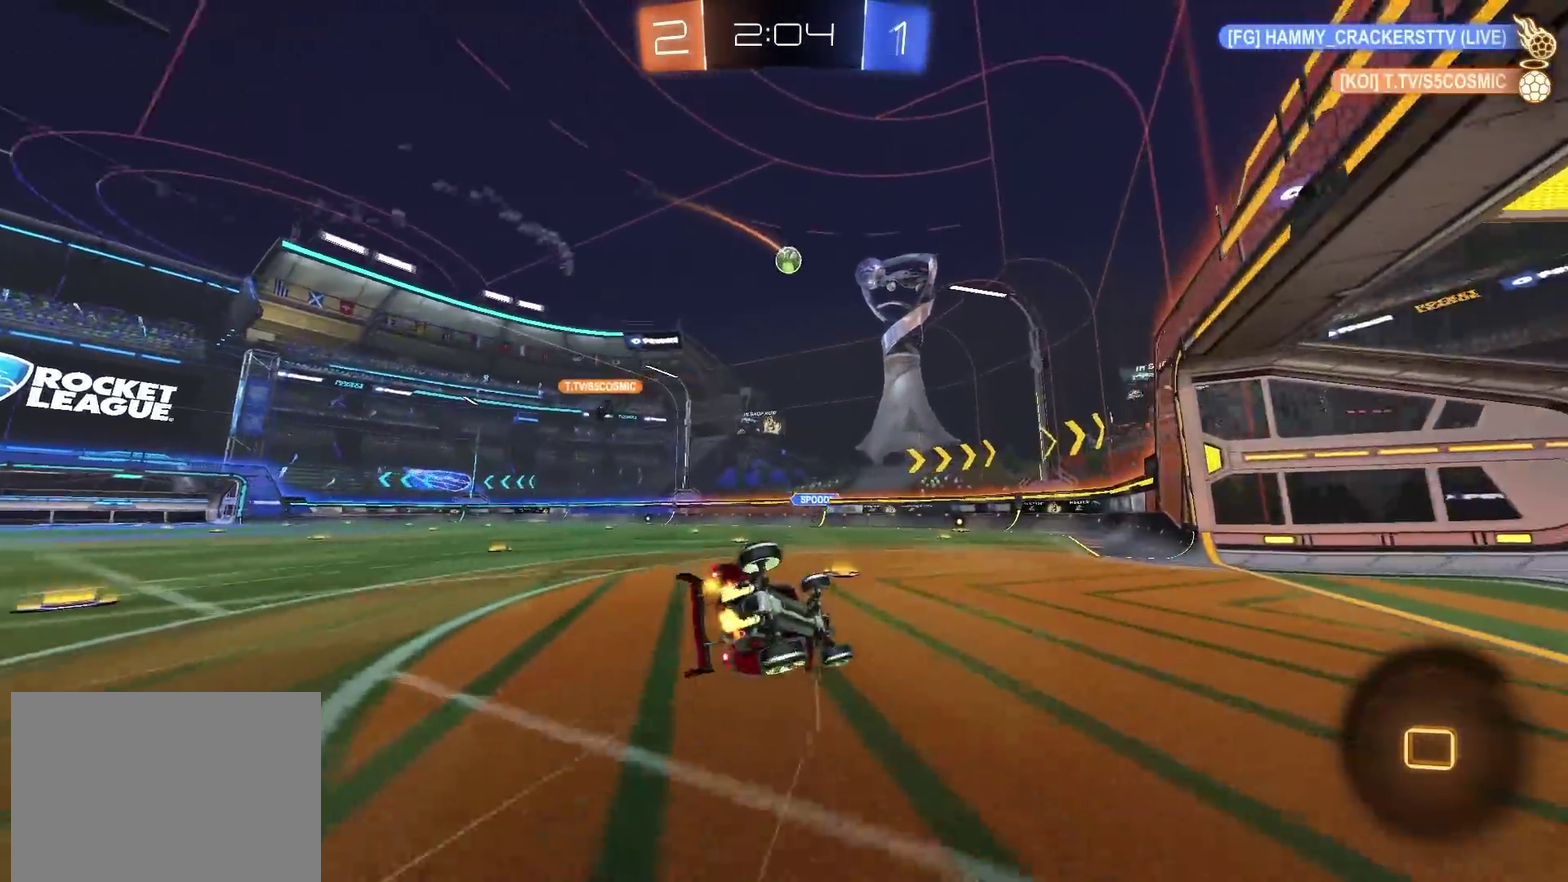
{"dt_ms": 400, "buttons": ["L1", "R2"], "left_stick": "down-left", "right_stick": "center", "events": [[83, "left_stick", "down-left"], [233, "L1", "down"]]}
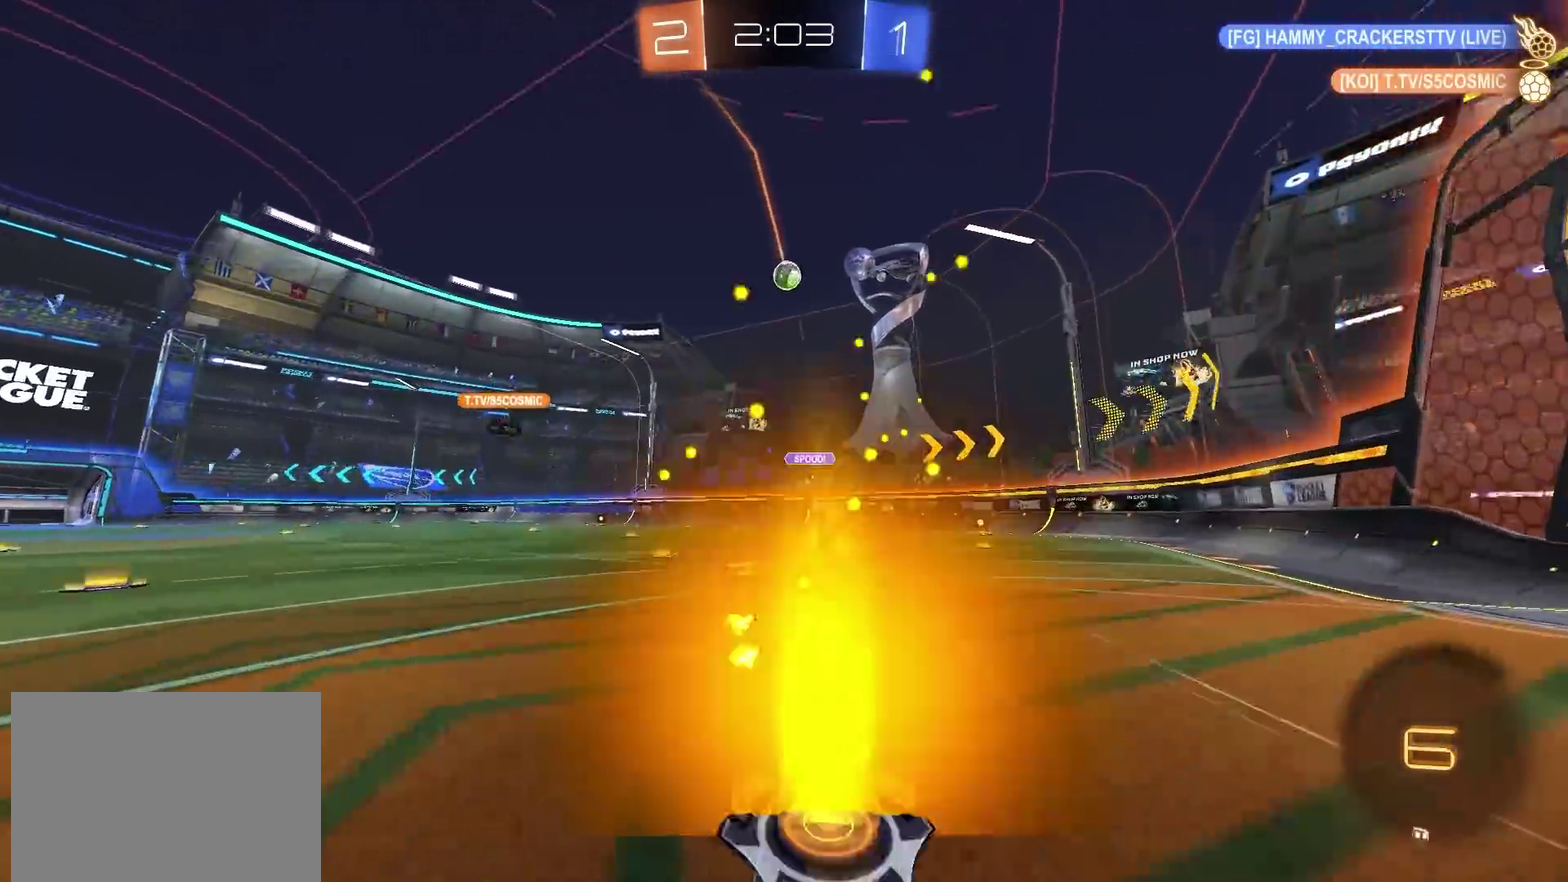
{"dt_ms": 501, "buttons": ["R2"], "left_stick": "center", "right_stick": "center", "events": [[100, "L1", "up"], [150, "left_stick", "center"]]}
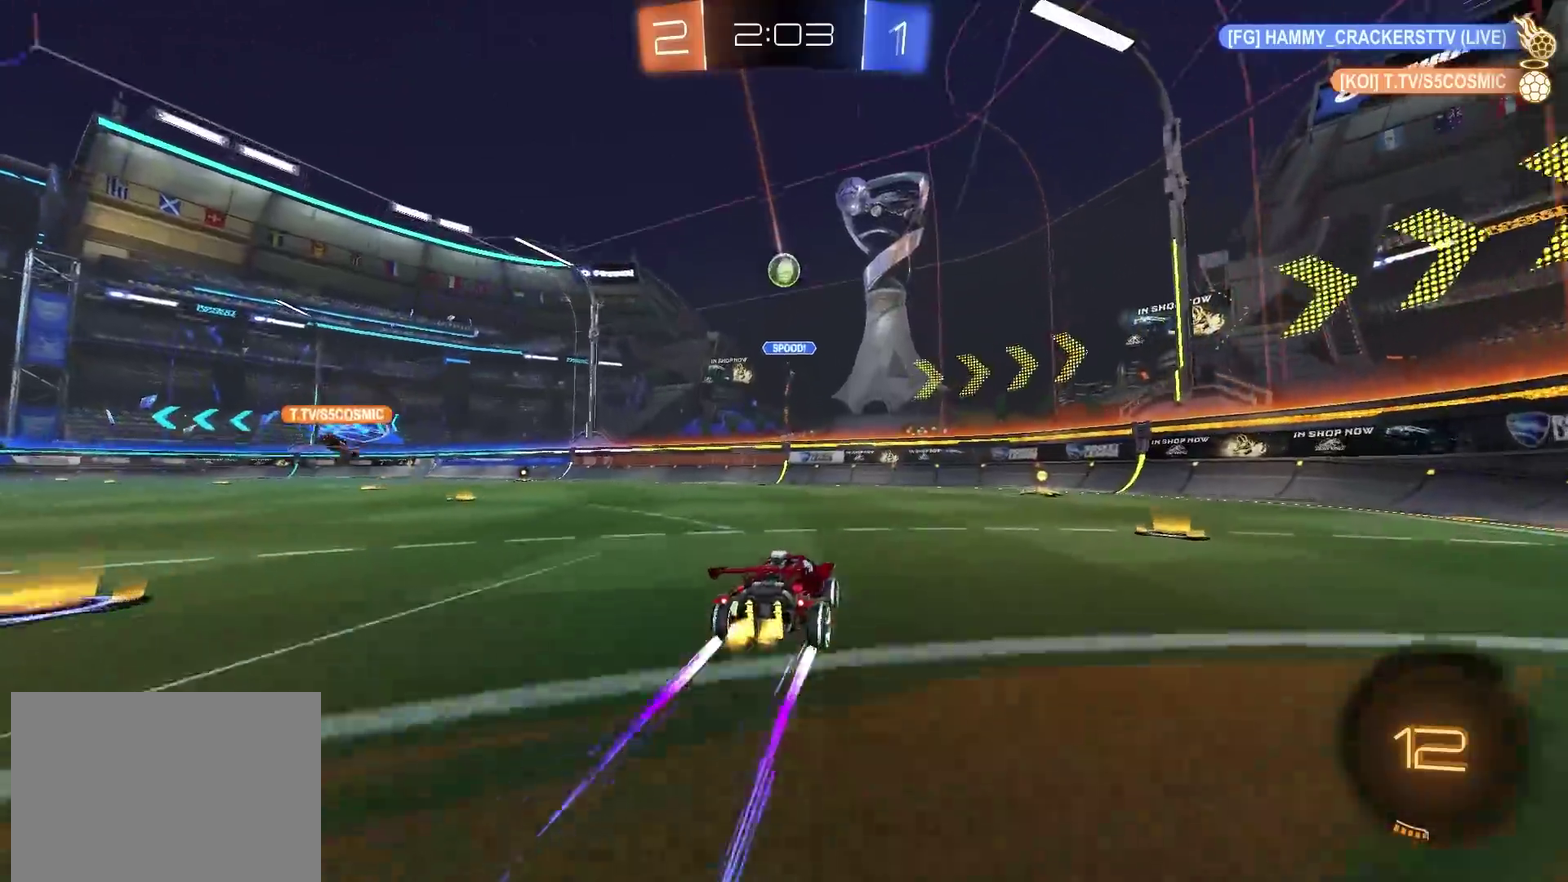
{"dt_ms": 500, "buttons": ["R2"], "left_stick": "up-right", "right_stick": "center", "events": [[83, "left_stick", "up-right"], [217, "left_stick", "center"], [317, "CIRCLE", "down"], [400, "CIRCLE", "up"], [450, "left_stick", "up-right"]]}
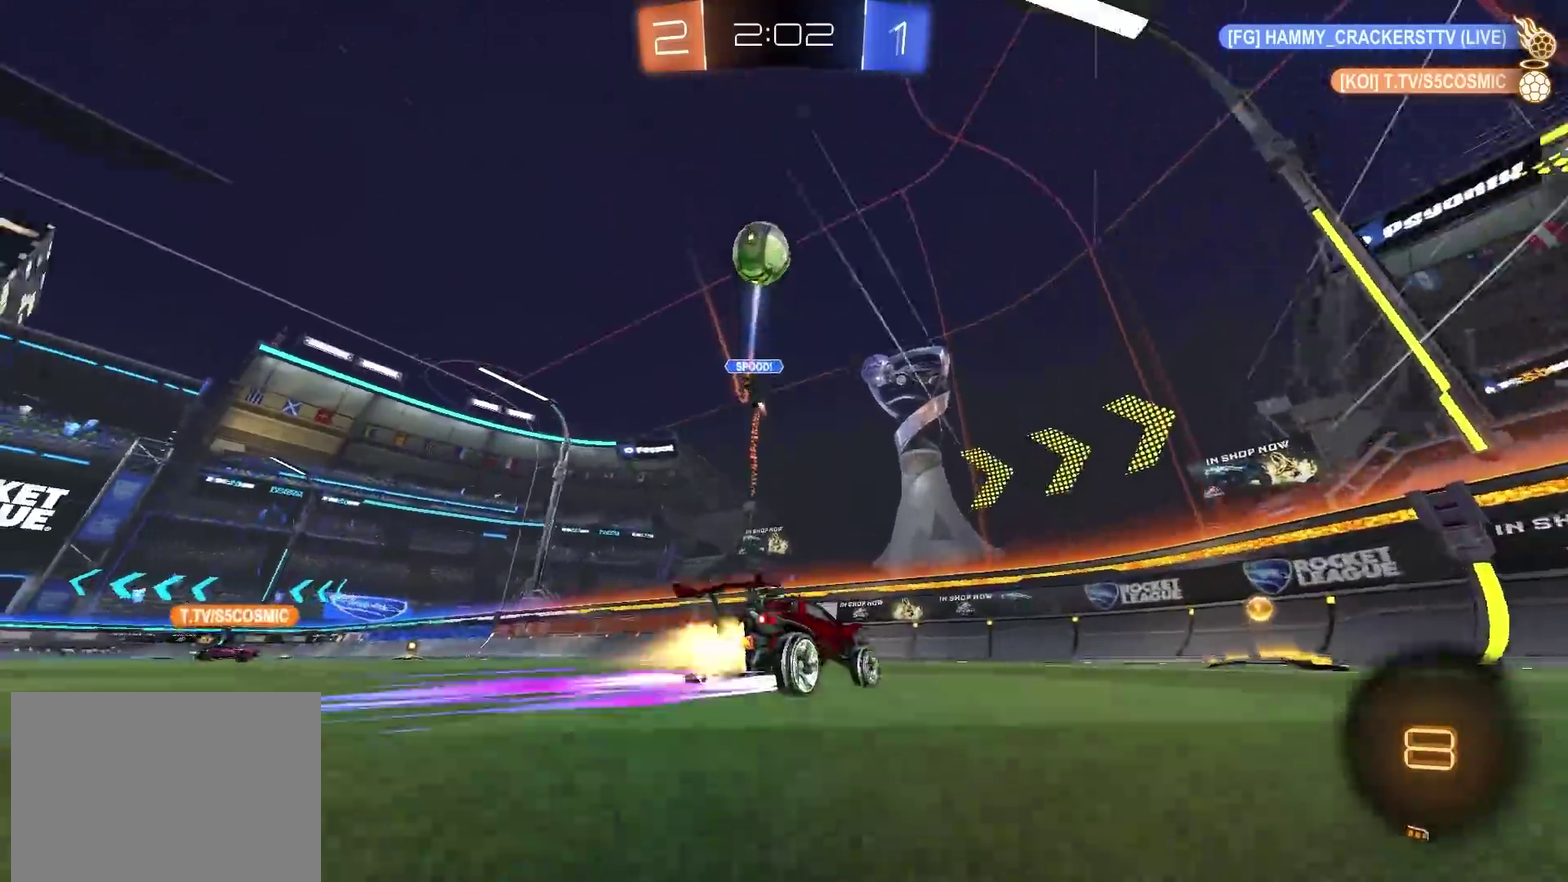
{"dt_ms": 401, "buttons": ["CIRCLE", "R2"], "left_stick": "right", "right_stick": "center", "events": [[17, "CIRCLE", "down"], [17, "L1", "down"], [67, "CIRCLE", "up"], [150, "CIRCLE", "down"], [167, "L1", "up"], [167, "left_stick", "right"]]}
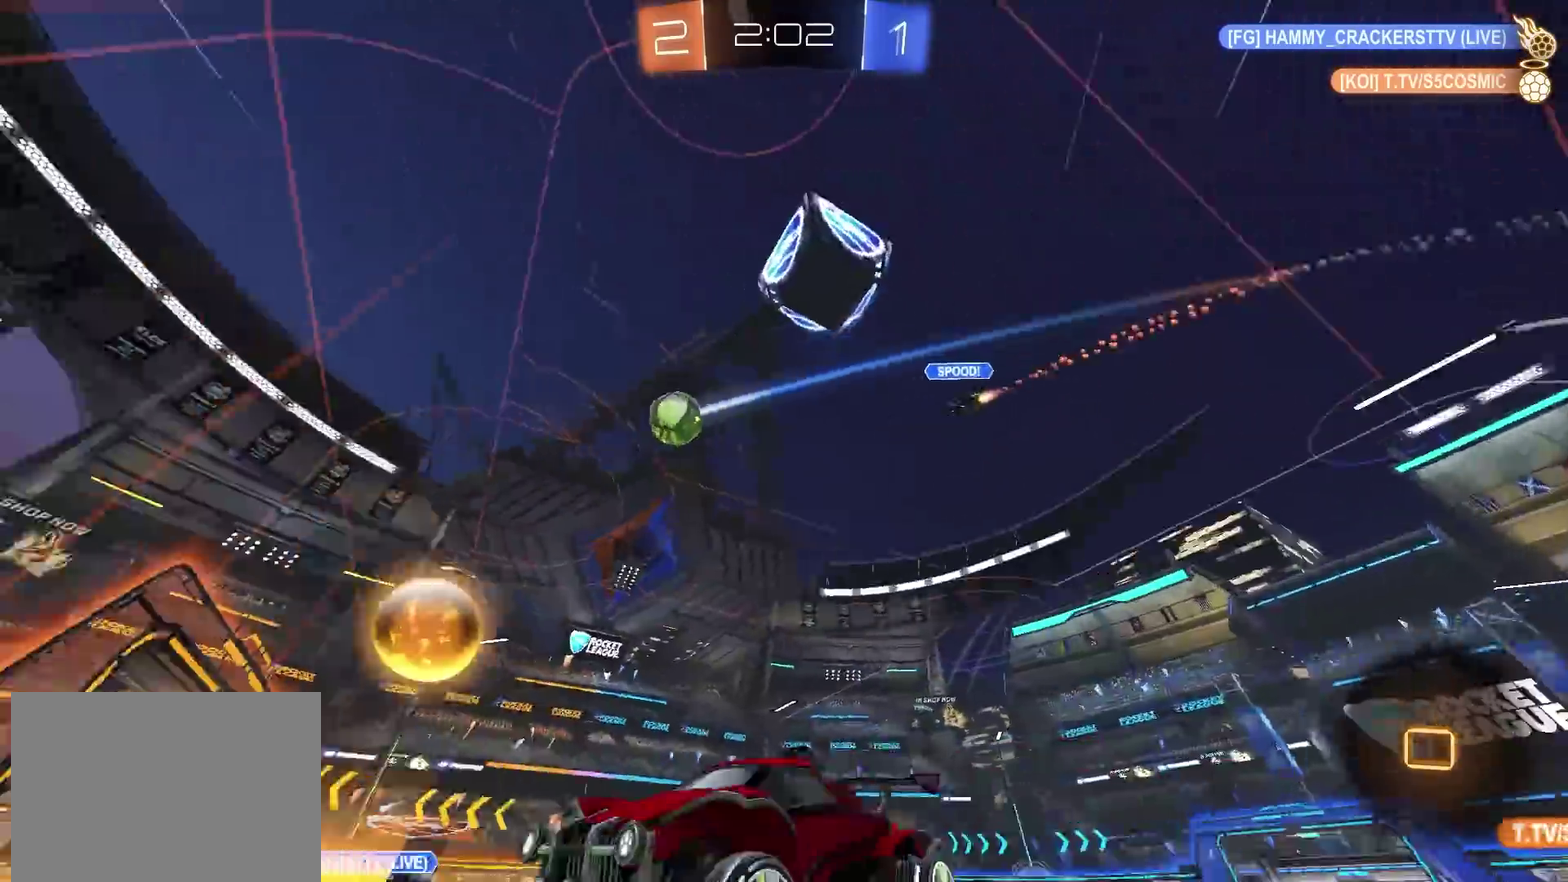
{"dt_ms": 600, "buttons": ["CIRCLE", "R2"], "left_stick": "right", "right_stick": "center", "events": [[150, "L1", "down"], [216, "L1", "up"]]}
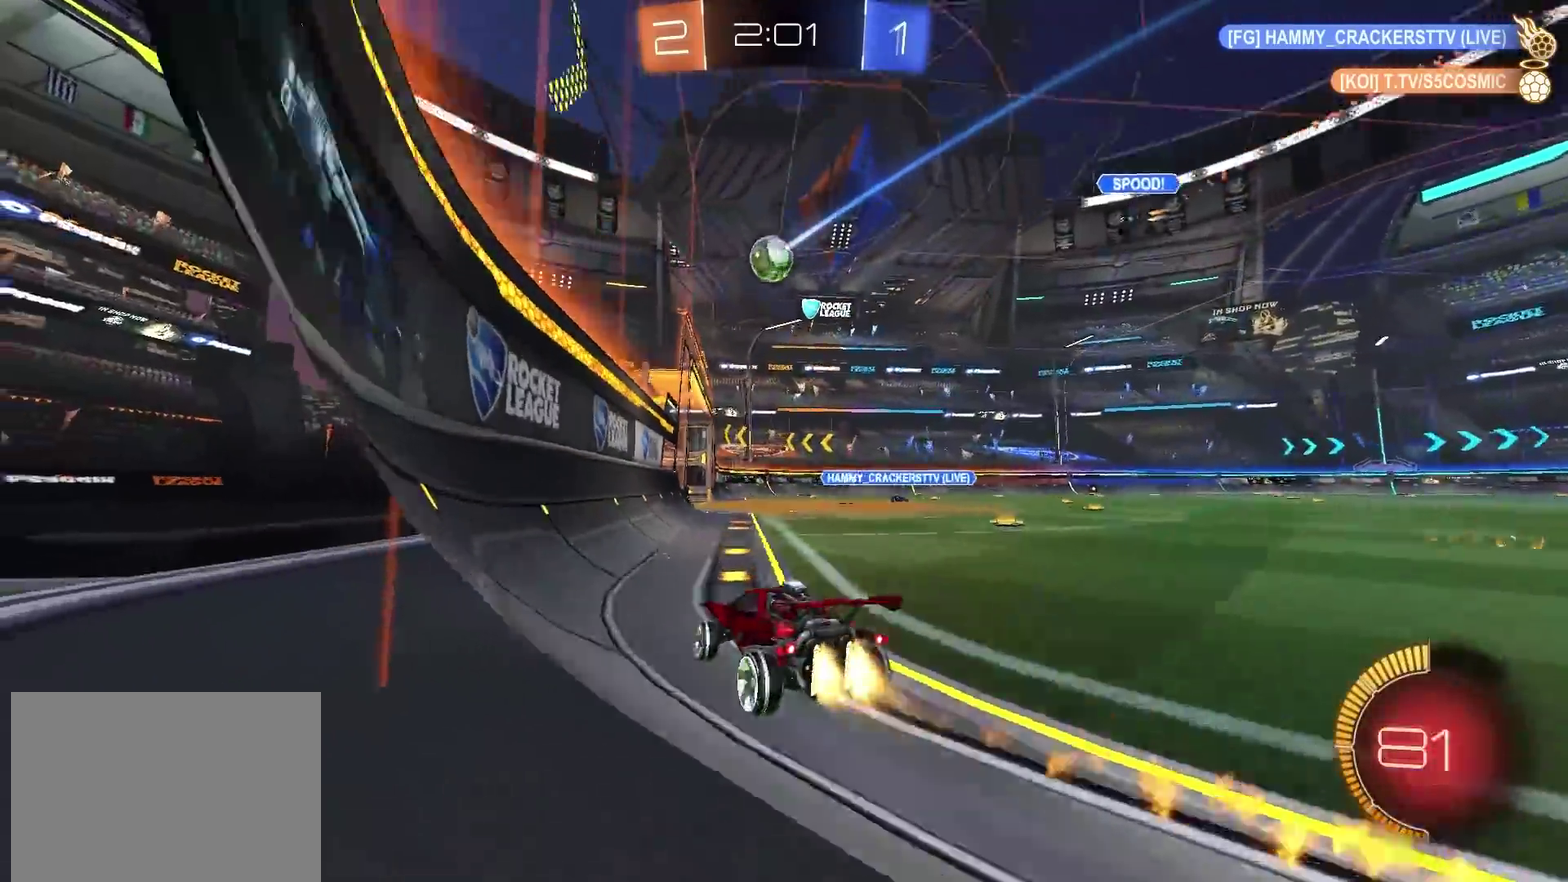
{"dt_ms": 401, "buttons": ["CIRCLE", "R2"], "left_stick": "up-right", "right_stick": "center", "events": [[17, "left_stick", "center"], [150, "left_stick", "up-right"]]}
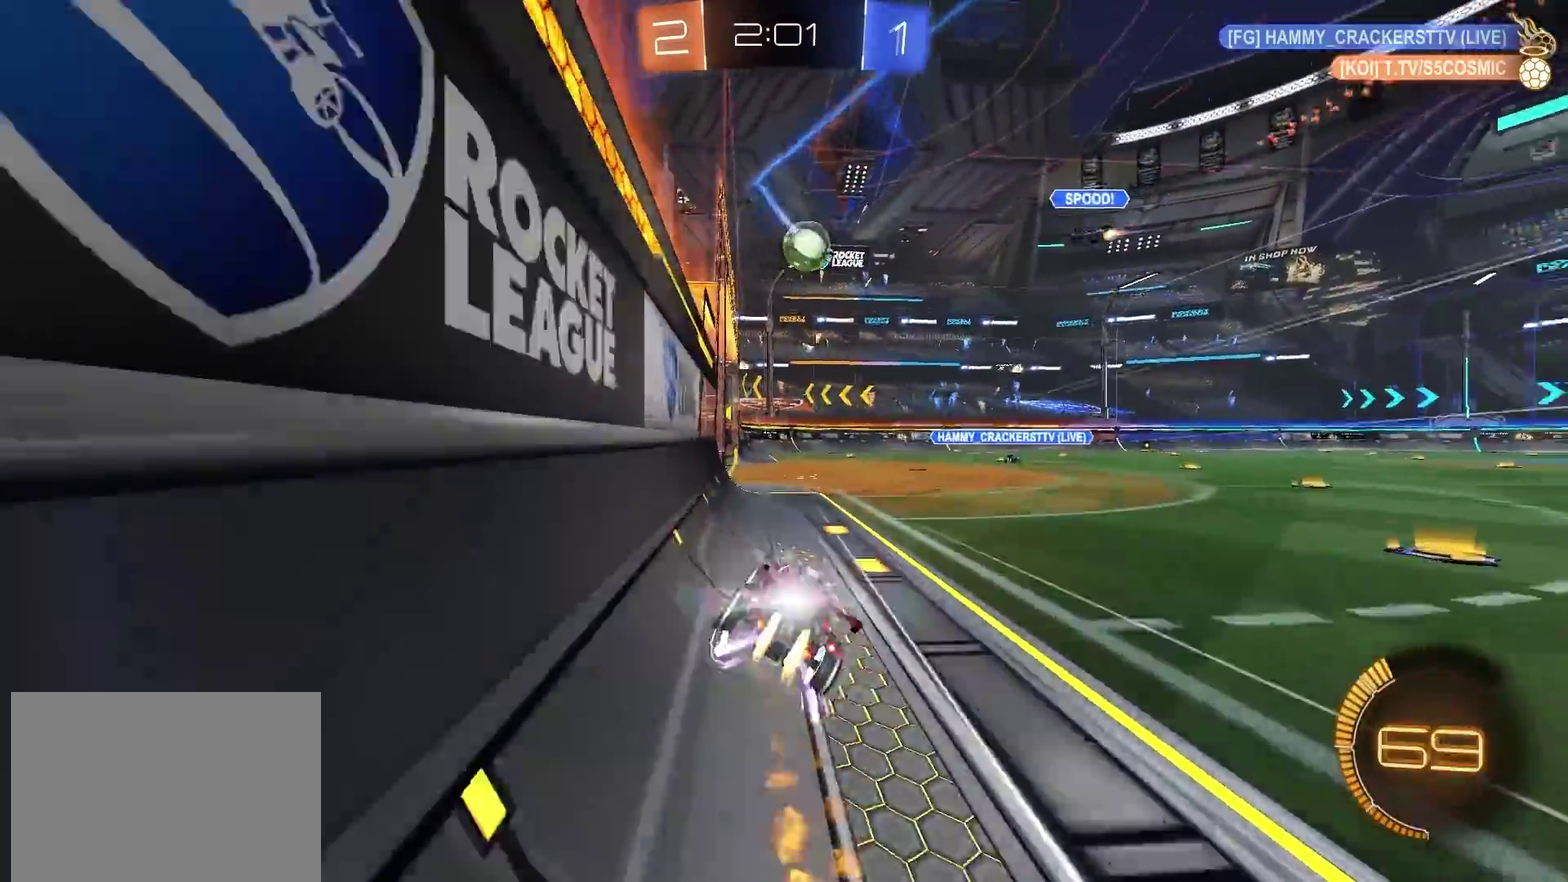
{"dt_ms": 600, "buttons": ["R2"], "left_stick": "center", "right_stick": "center", "events": [[33, "left_stick", "center"], [216, "CIRCLE", "up"], [250, "left_stick", "left"], [500, "left_stick", "center"]]}
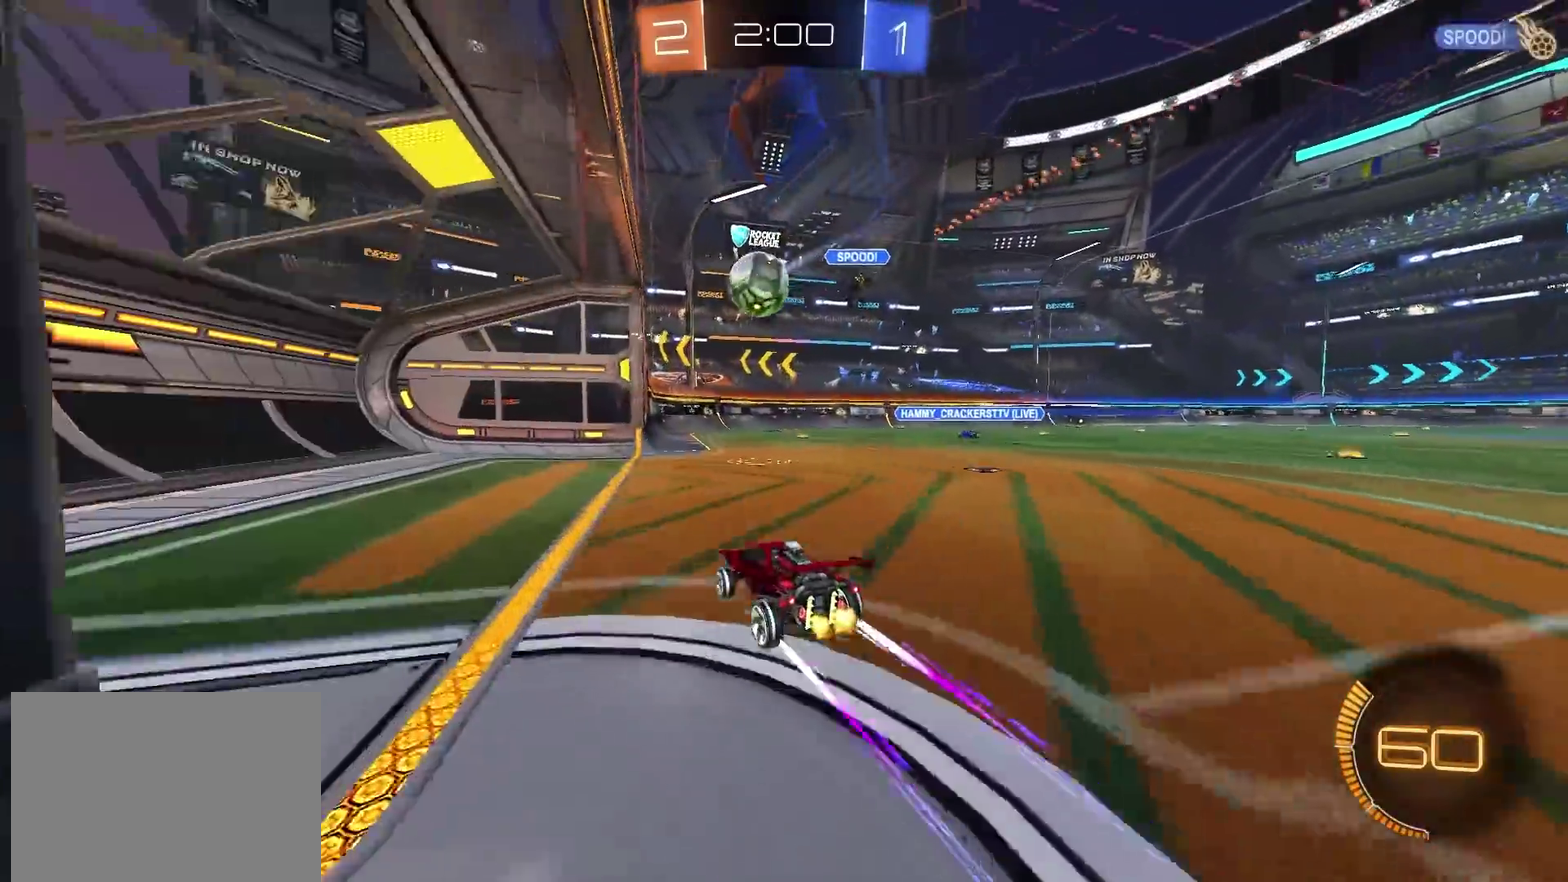
{"dt_ms": 300, "buttons": ["L2"], "left_stick": "center", "right_stick": "center", "events": [[184, "R2", "up"], [184, "left_stick", "up-right"], [234, "L2", "down"], [284, "left_stick", "center"]]}
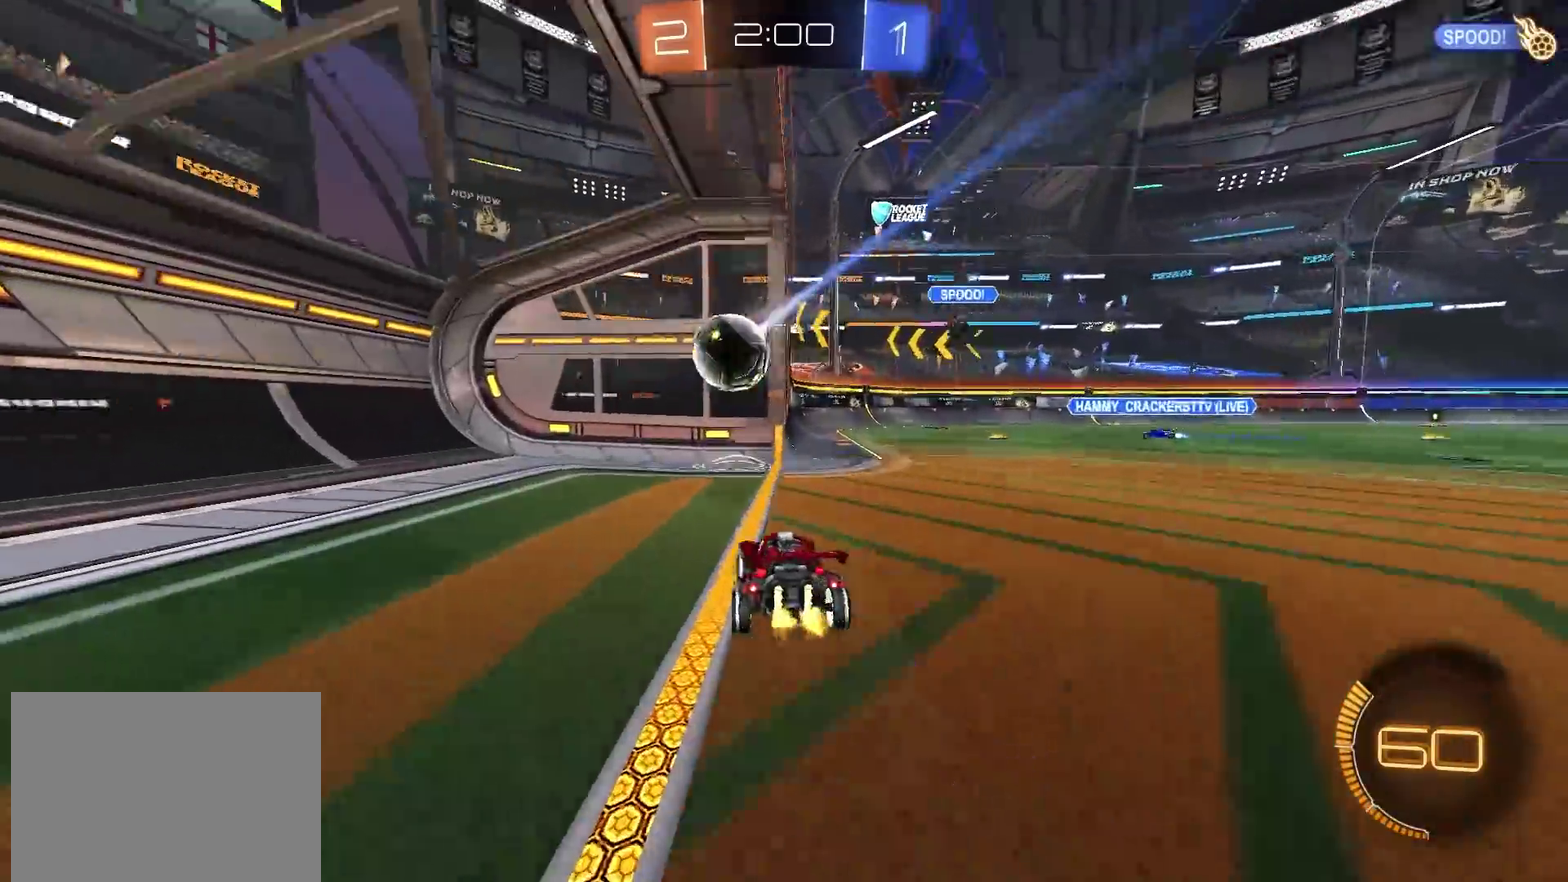
{"dt_ms": 901, "buttons": [], "left_stick": "up-left", "right_stick": "center", "events": [[67, "L2", "up"], [67, "left_stick", "left"], [151, "left_stick", "center"], [201, "TRIANGLE", "down"], [317, "TRIANGLE", "up"], [534, "left_stick", "up-left"]]}
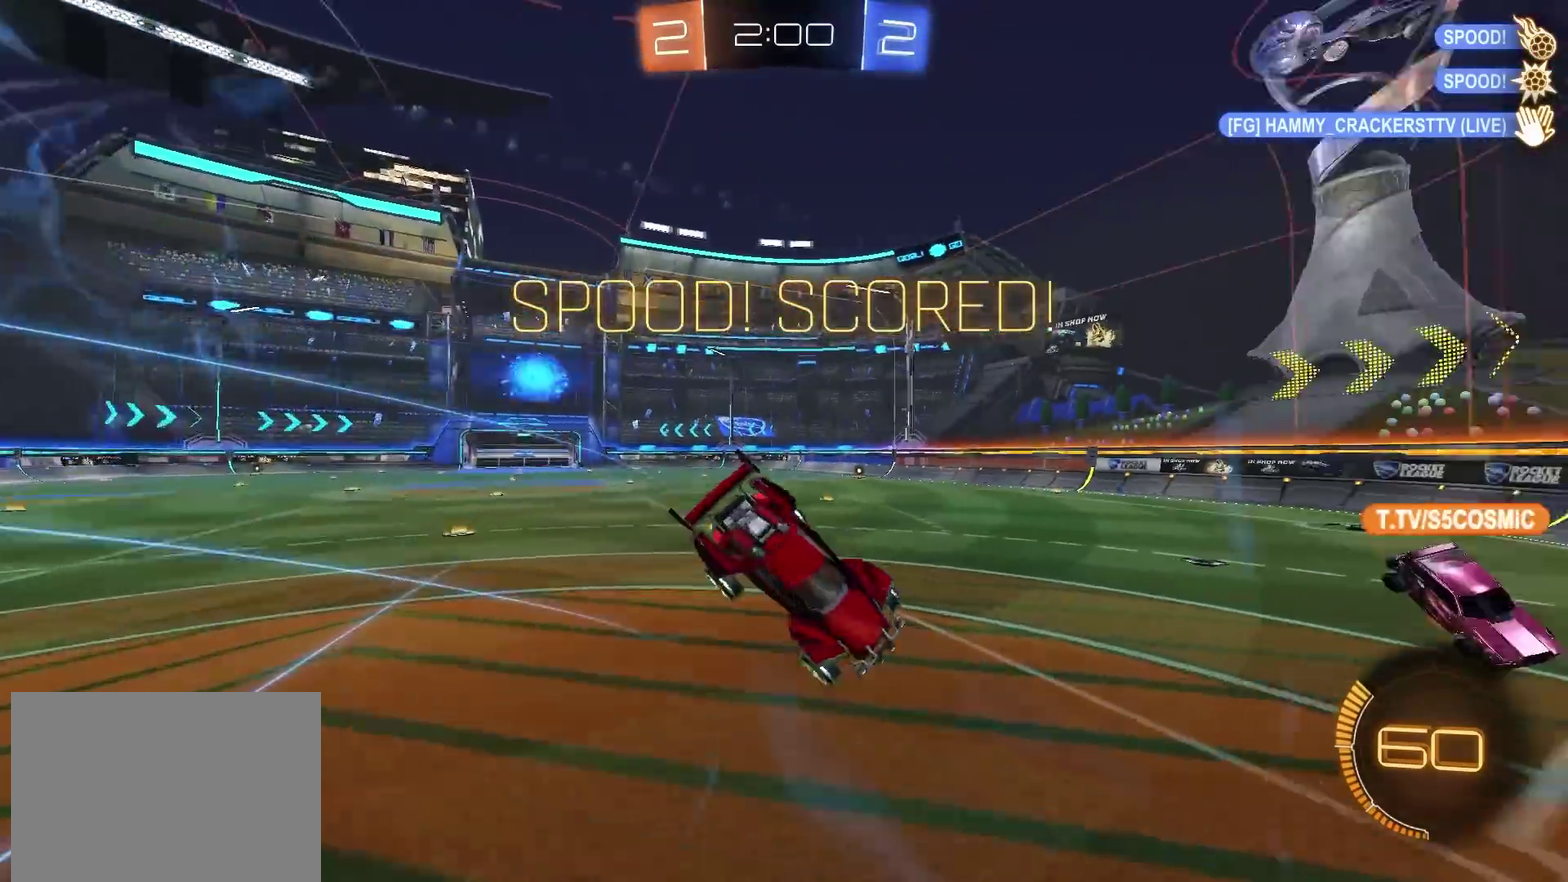
{"dt_ms": 301, "buttons": [], "left_stick": "up-left", "right_stick": "center", "events": []}
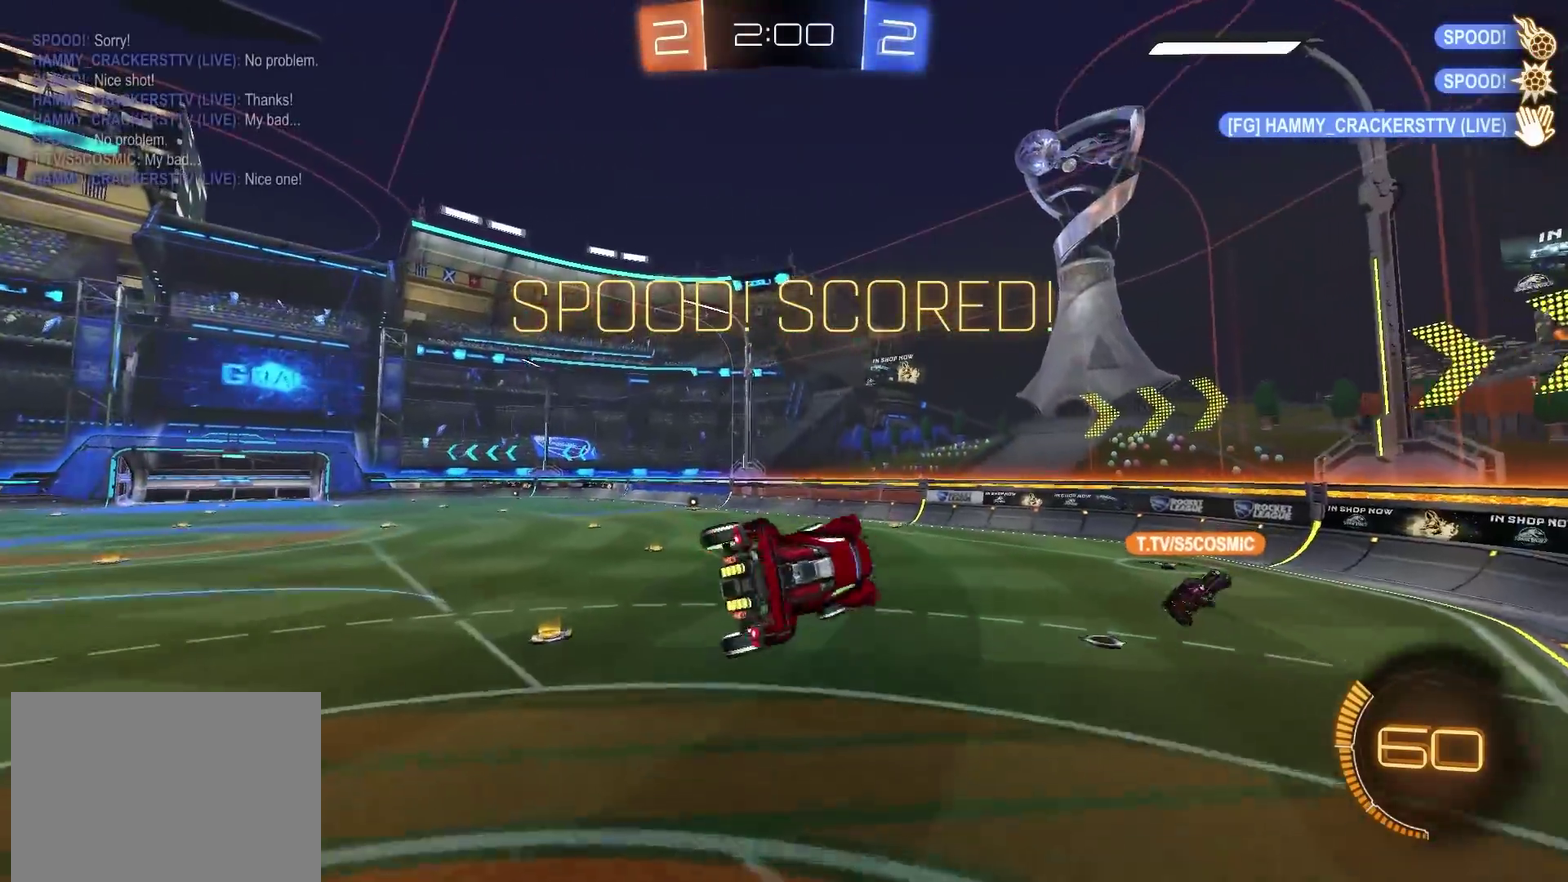
{"dt_ms": 500, "buttons": [], "left_stick": "down", "right_stick": "center", "events": [[100, "CROSS", "down"], [166, "left_stick", "down"], [317, "CROSS", "up"]]}
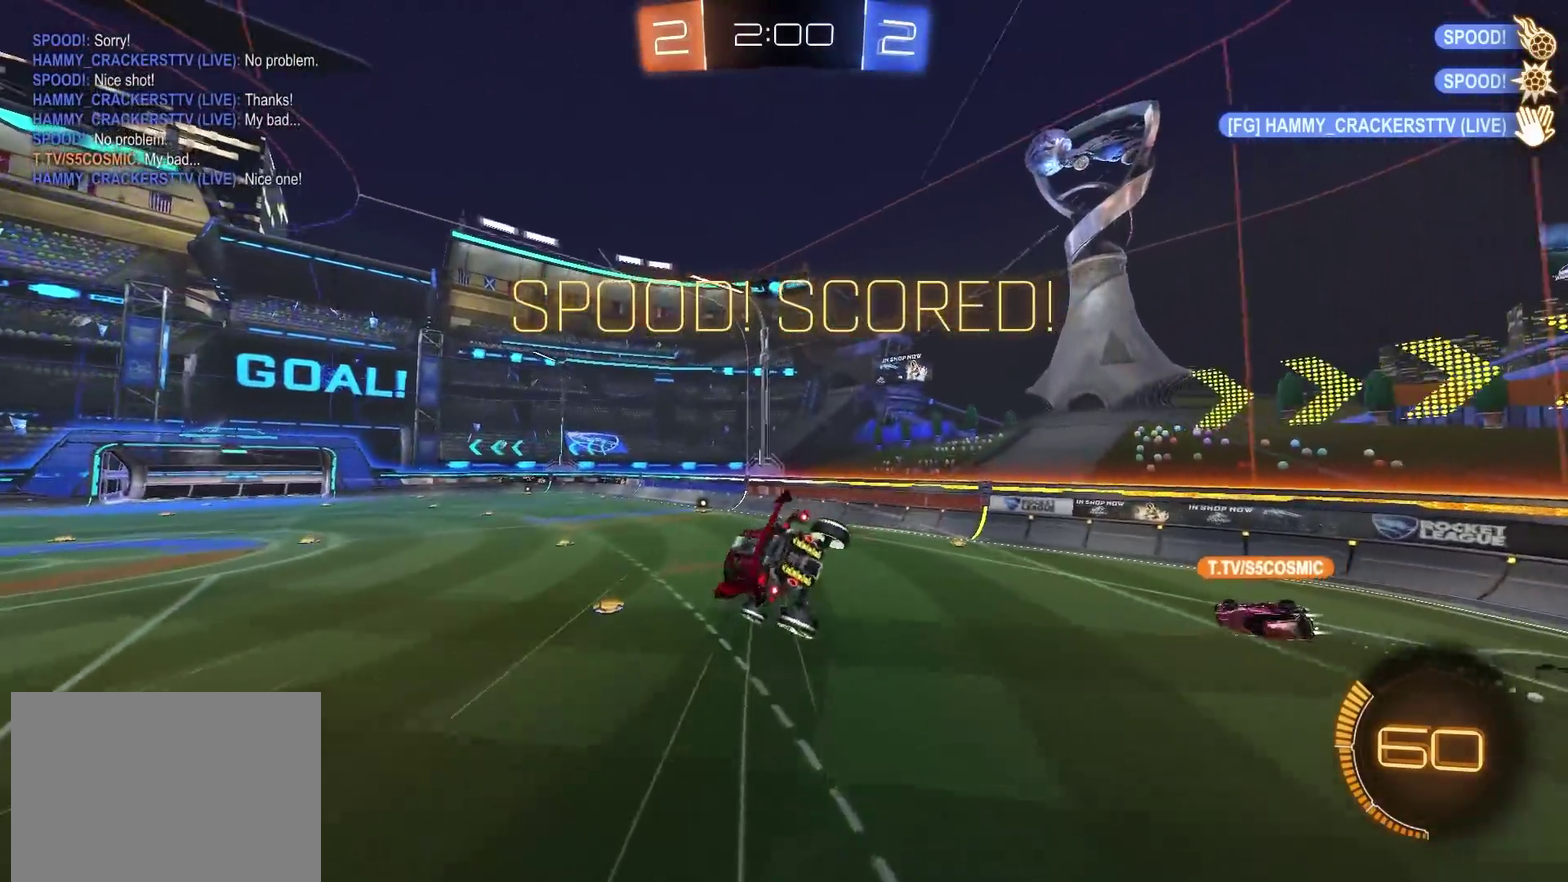
{"dt_ms": 484, "buttons": ["SQUARE"], "left_stick": "down-right", "right_stick": "center", "events": [[100, "SQUARE", "down"], [484, "left_stick", "down-right"]]}
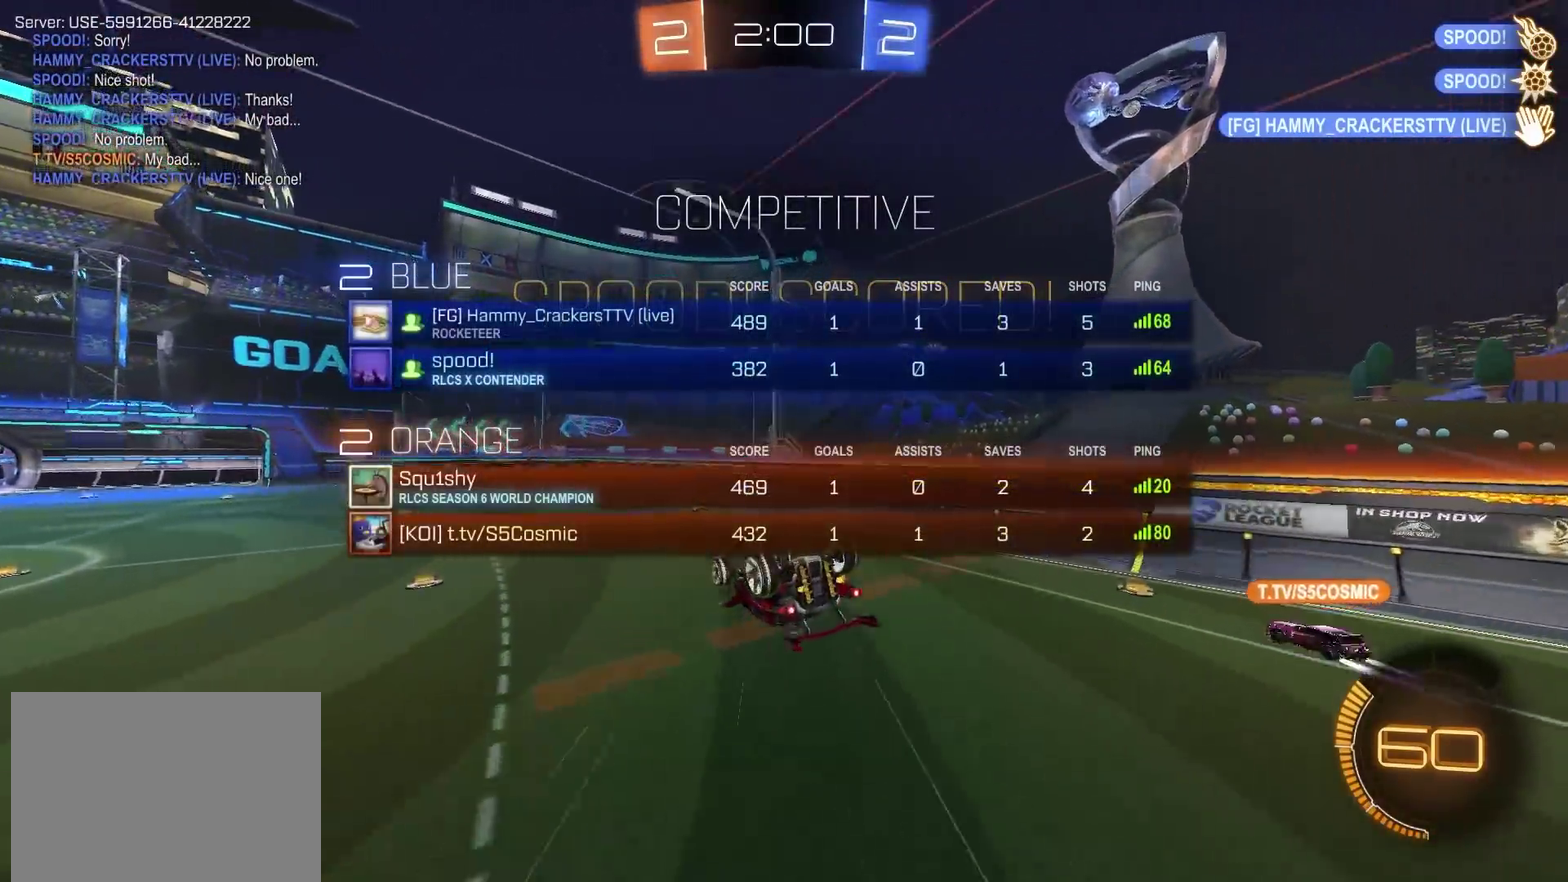
{"dt_ms": 500, "buttons": ["L1"], "left_stick": "right", "right_stick": "center", "events": [[67, "left_stick", "right"], [83, "L1", "down"], [317, "left_stick", "up-right"], [484, "SQUARE", "up"], [484, "left_stick", "right"]]}